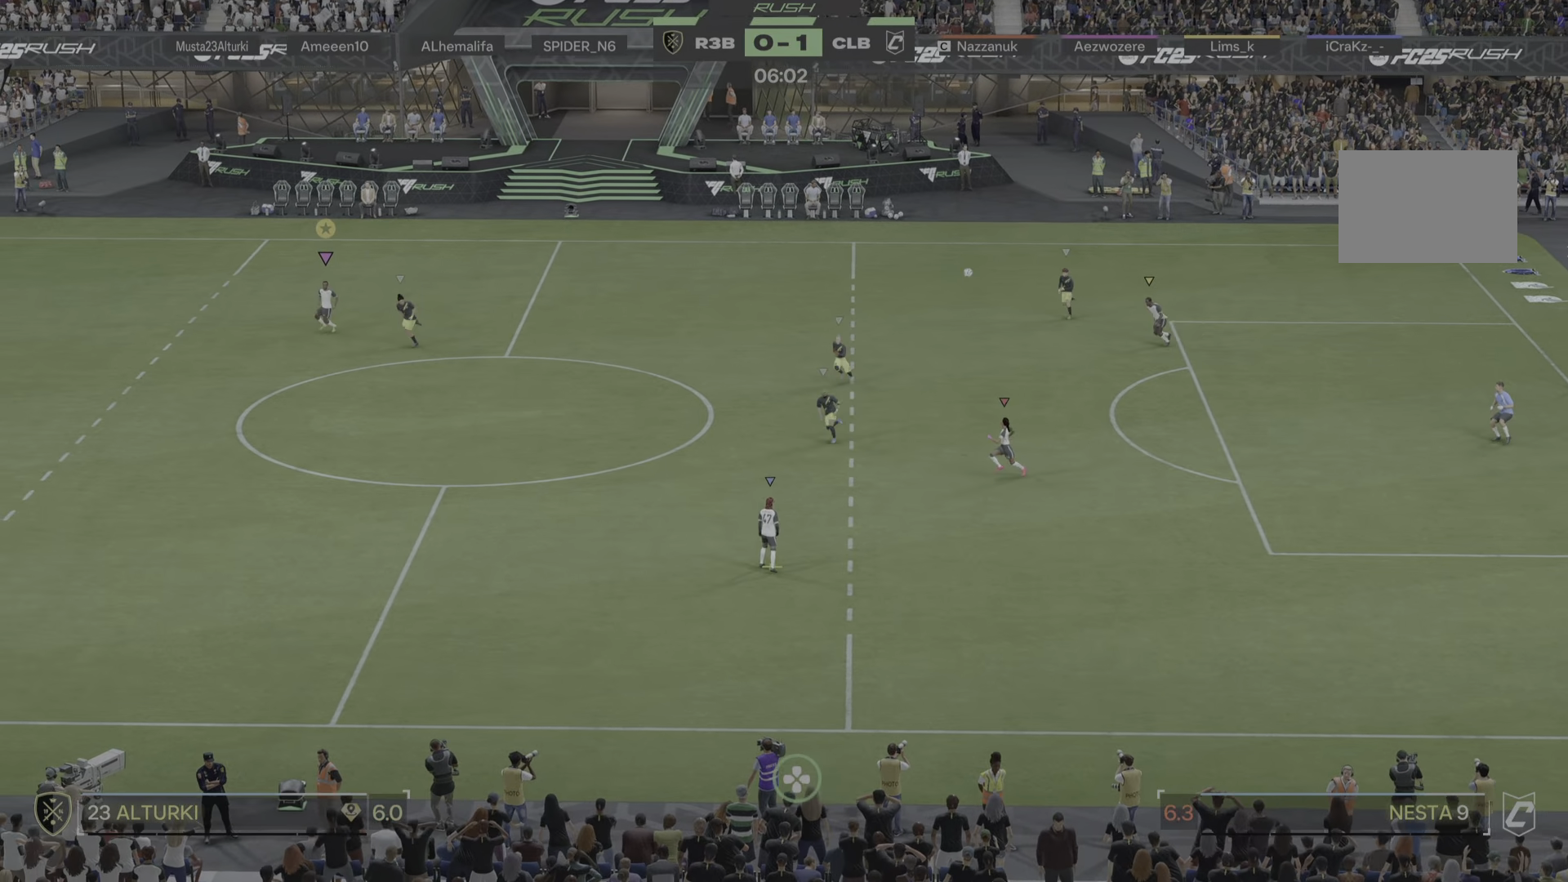
Gameplay with a controller (PlayStation layout); each line is a JSON object with the inputs held at the frame after it. "events" lists button and stick changes between this image and that frame as [ms after this image, input, new state], when the widget could be followed in between. Not read: L3 R3.
{"buttons": ["R1"], "left_stick": "down", "right_stick": "center", "events": [[33, "R1", "down"], [133, "R1", "up"], [283, "R1", "down"], [333, "R1", "up"], [501, "R1", "down"]]}
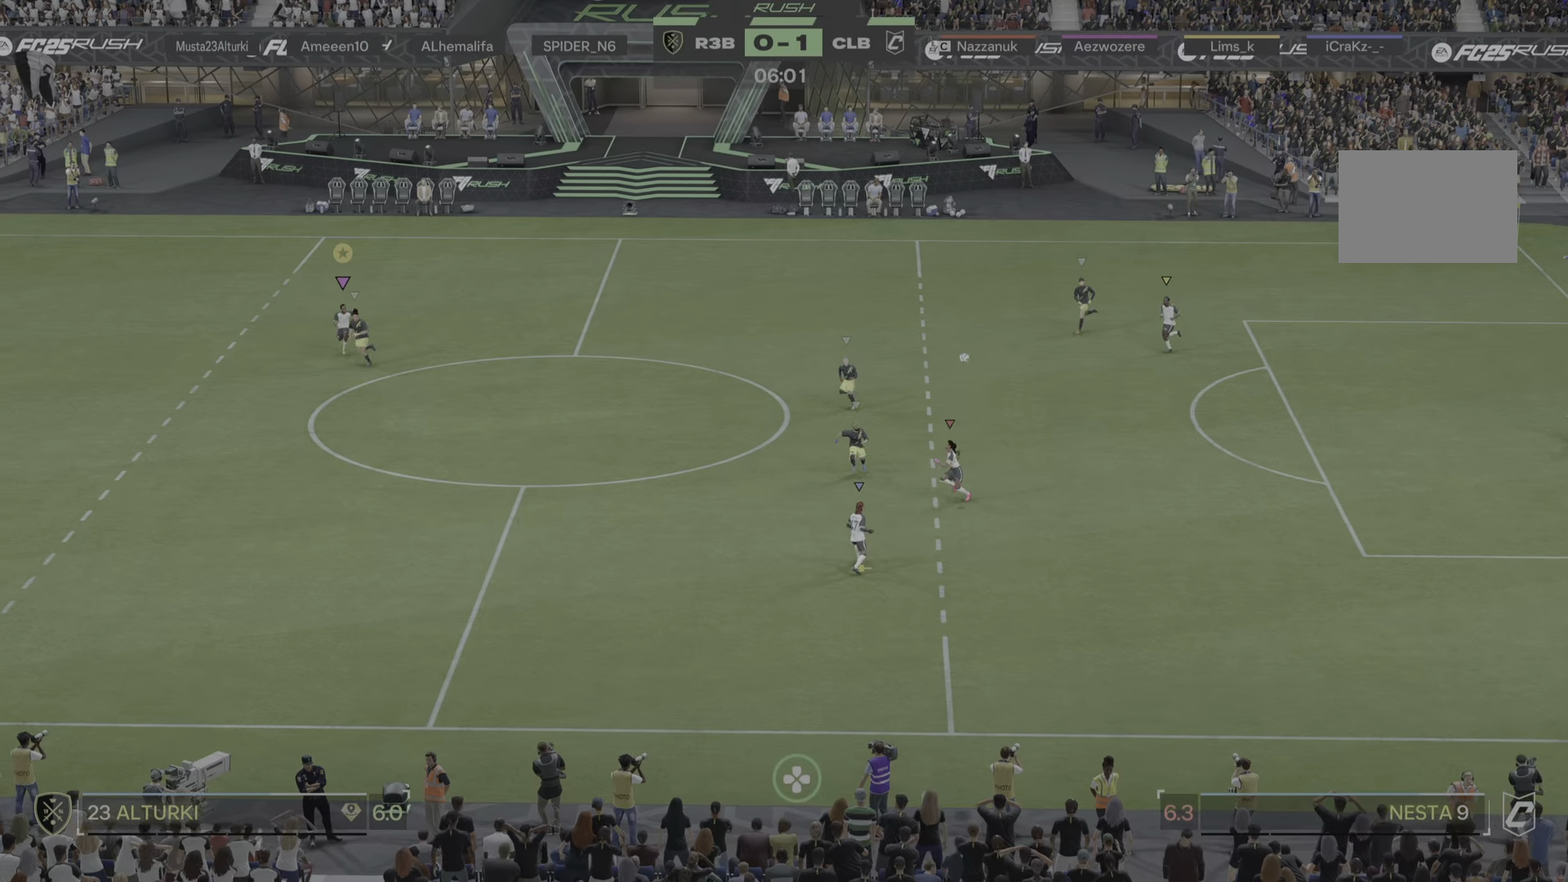
{"buttons": [], "left_stick": "down", "right_stick": "center", "events": [[66, "R1", "up"]]}
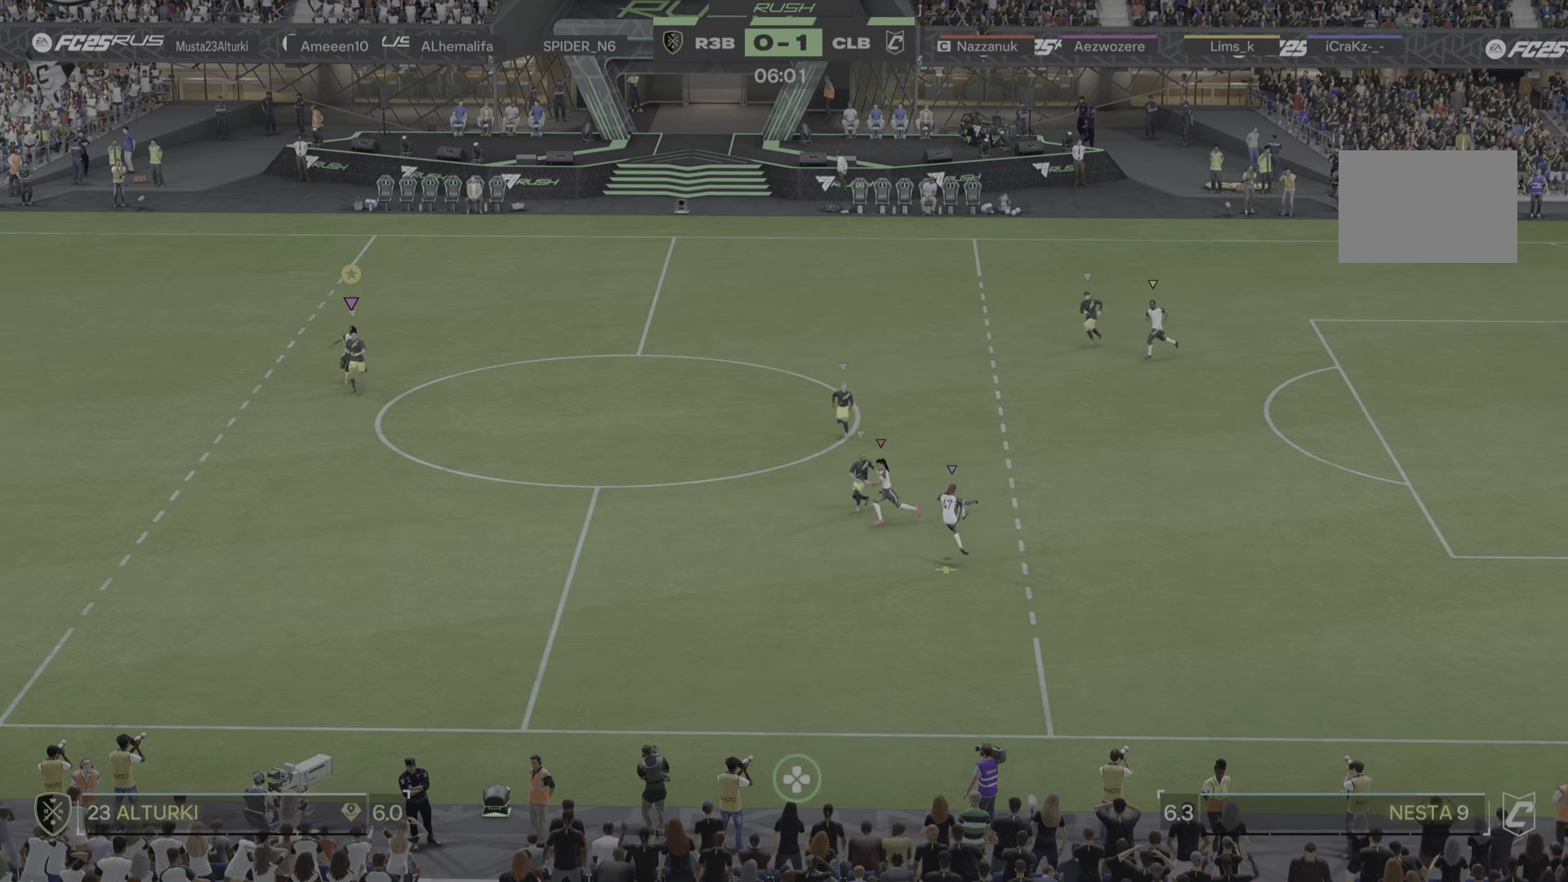
{"buttons": [], "left_stick": "down", "right_stick": "center", "events": []}
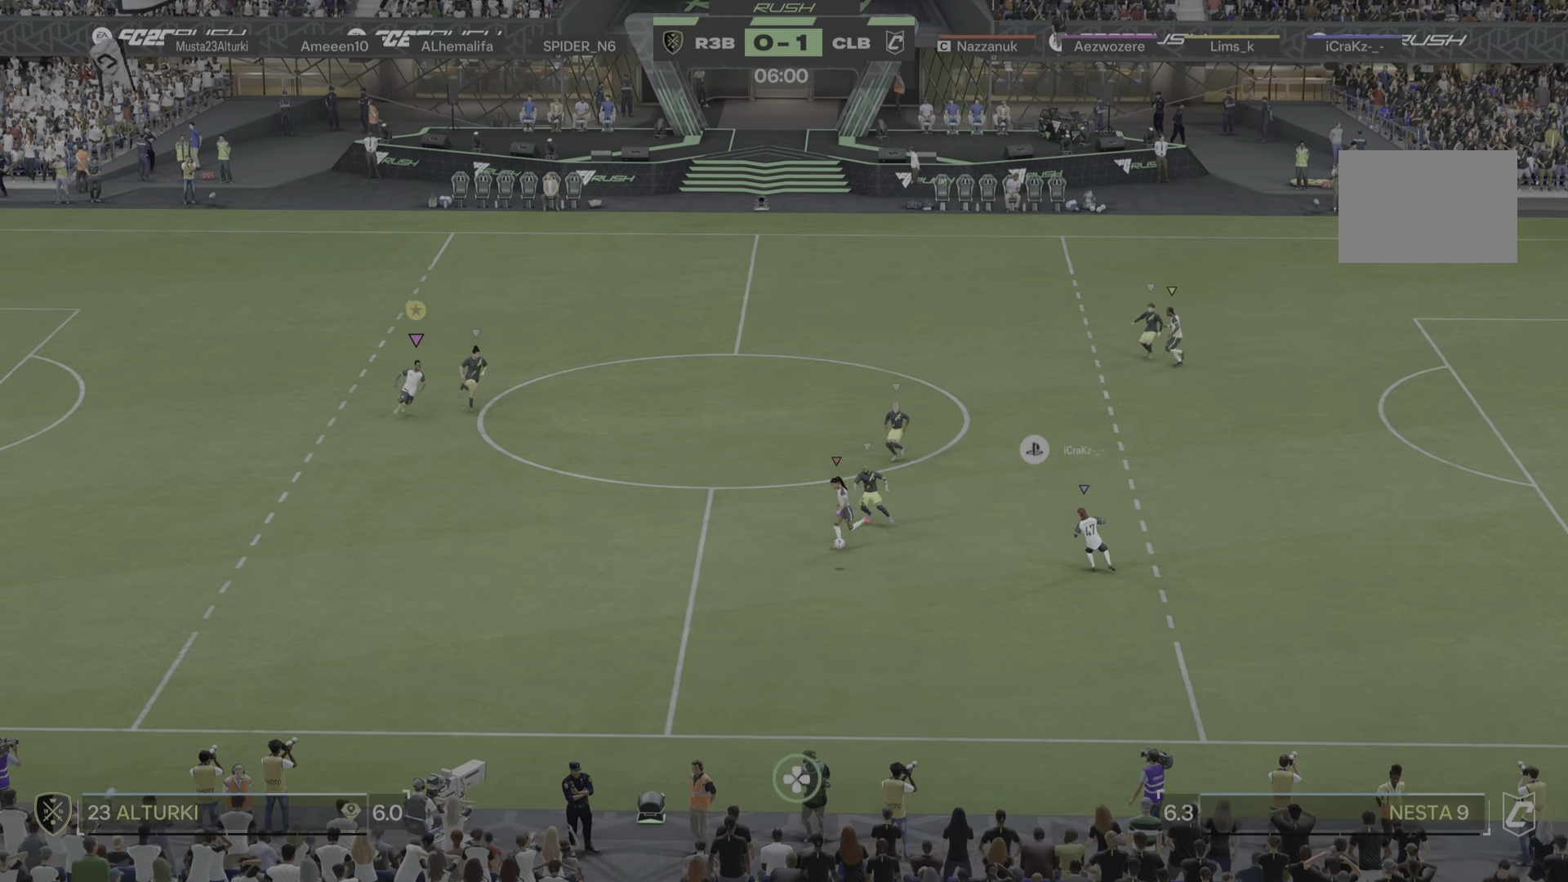
{"buttons": [], "left_stick": "down", "right_stick": "center", "events": []}
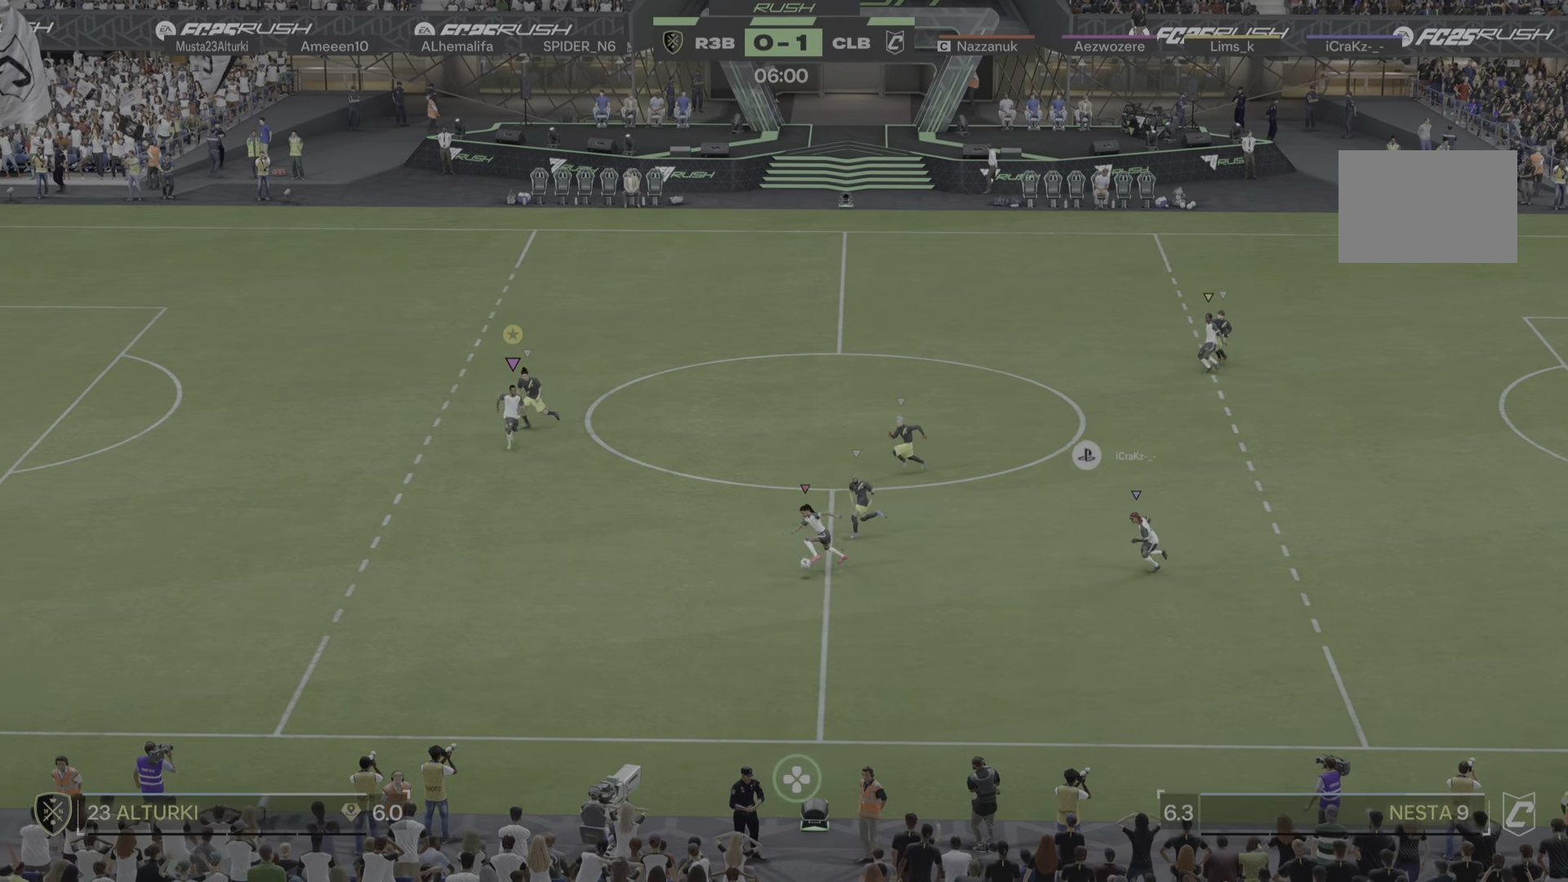
{"buttons": [], "left_stick": "up-left", "right_stick": "center", "events": [[17, "left_stick", "center"], [217, "left_stick", "down-left"], [317, "left_stick", "left"], [417, "left_stick", "up-left"]]}
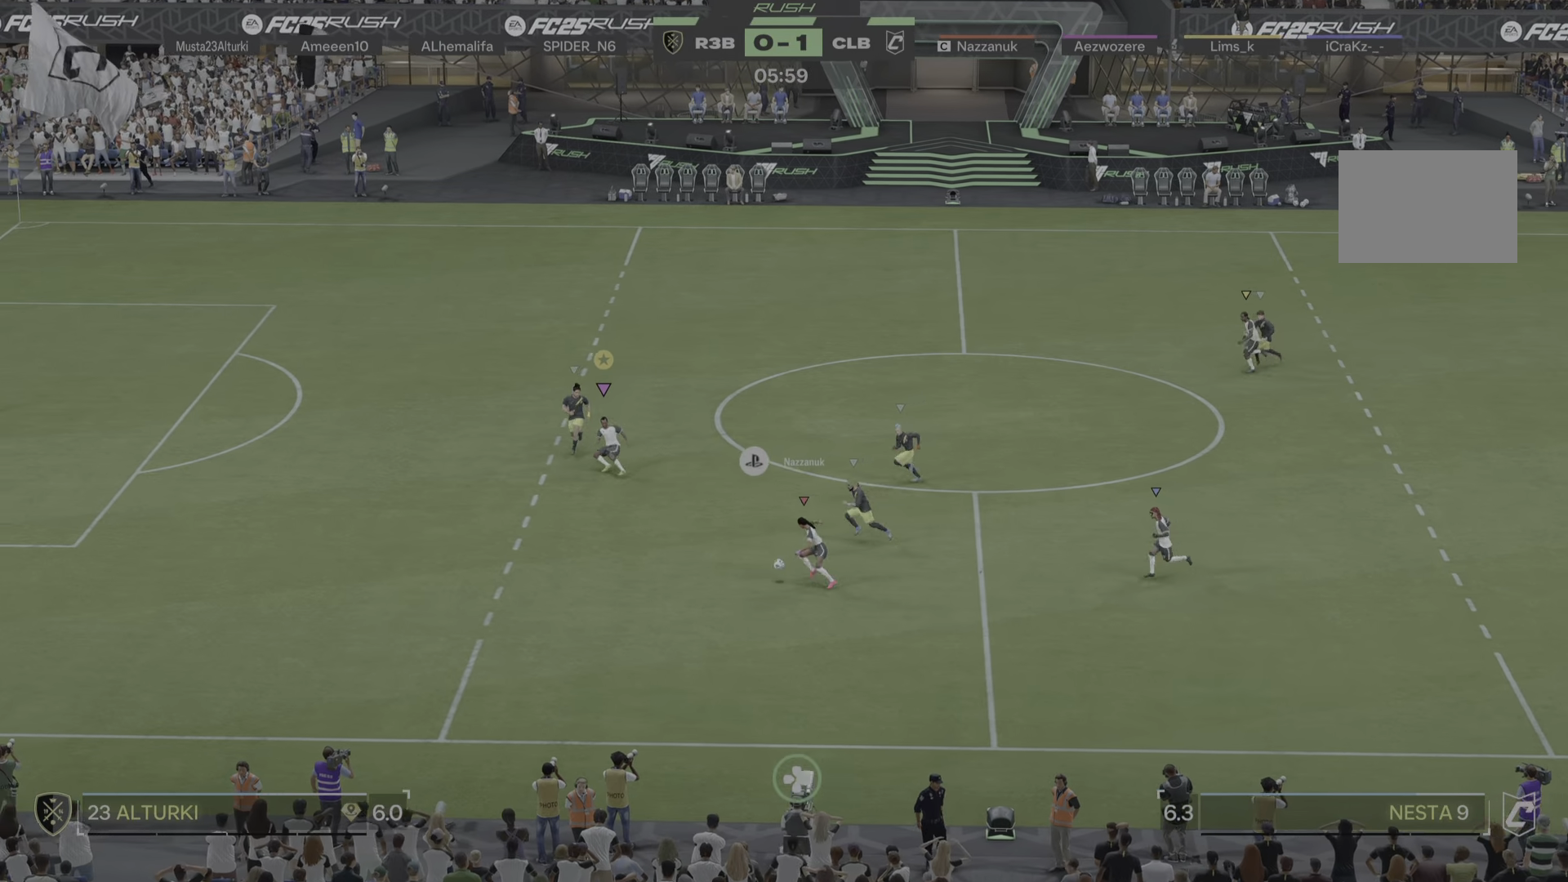
{"buttons": ["R1"], "left_stick": "up-left", "right_stick": "center", "events": [[467, "R1", "down"]]}
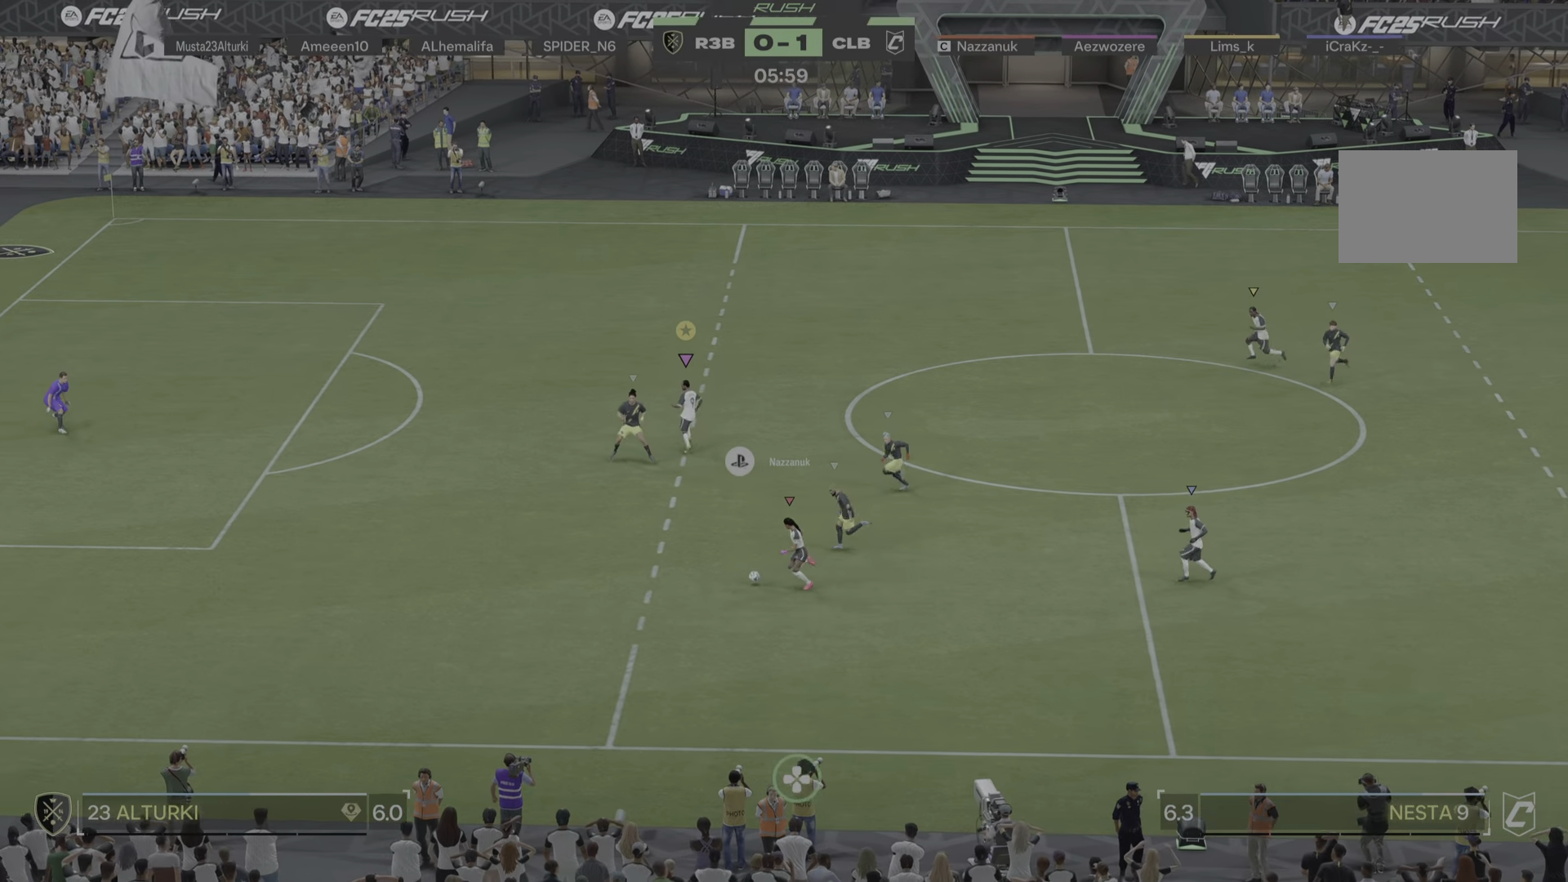
{"buttons": [], "left_stick": "up-left", "right_stick": "center", "events": [[100, "R1", "up"], [367, "R1", "down"], [417, "R1", "up"]]}
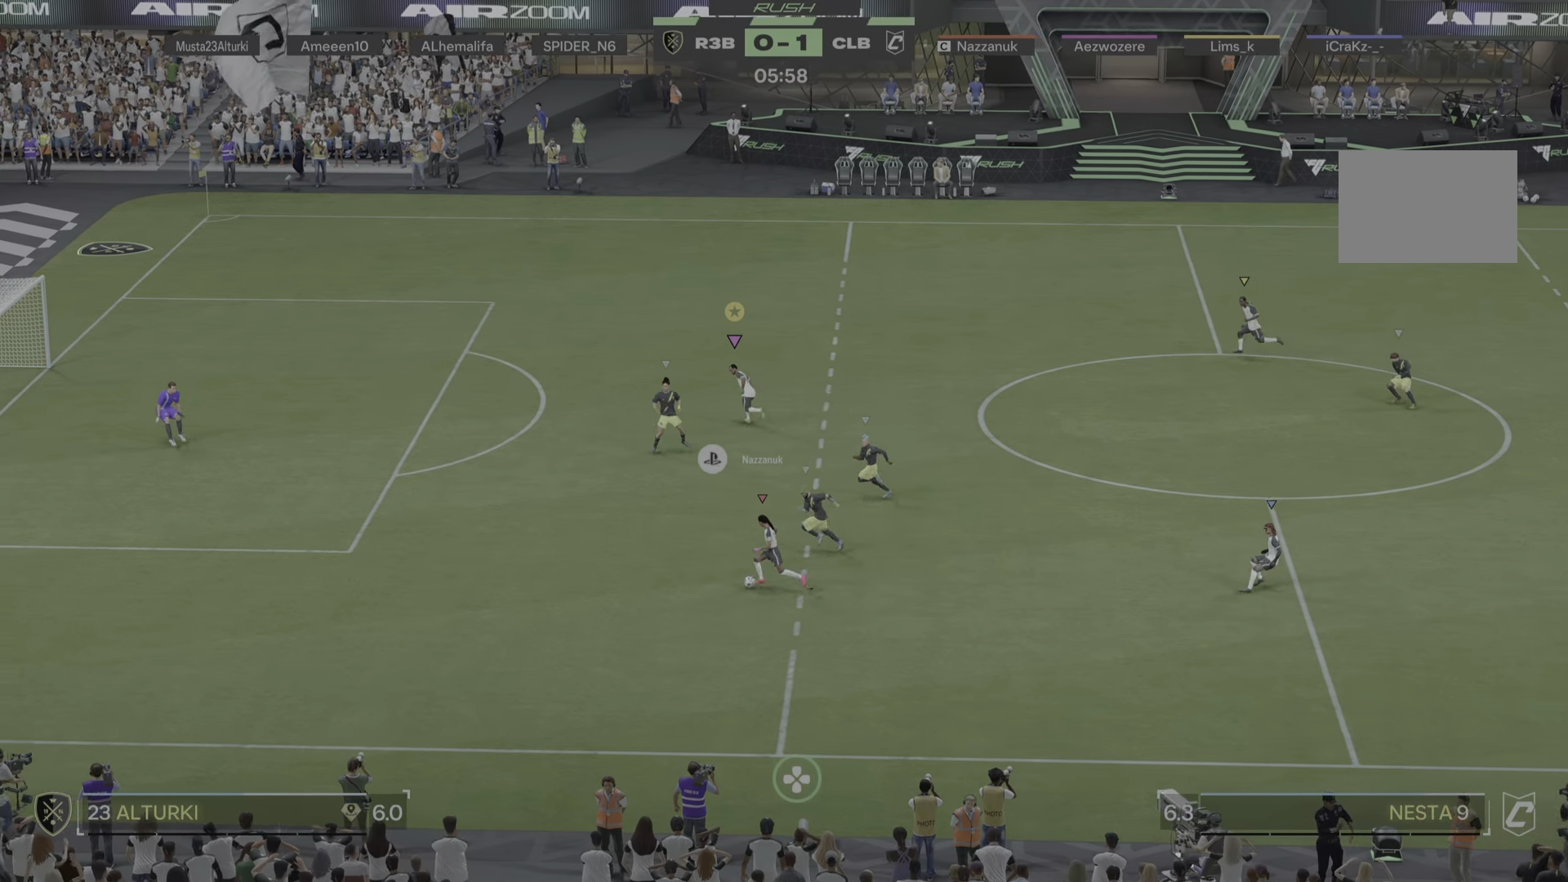
{"buttons": ["R1"], "left_stick": "up-left", "right_stick": "center", "events": [[484, "R1", "down"]]}
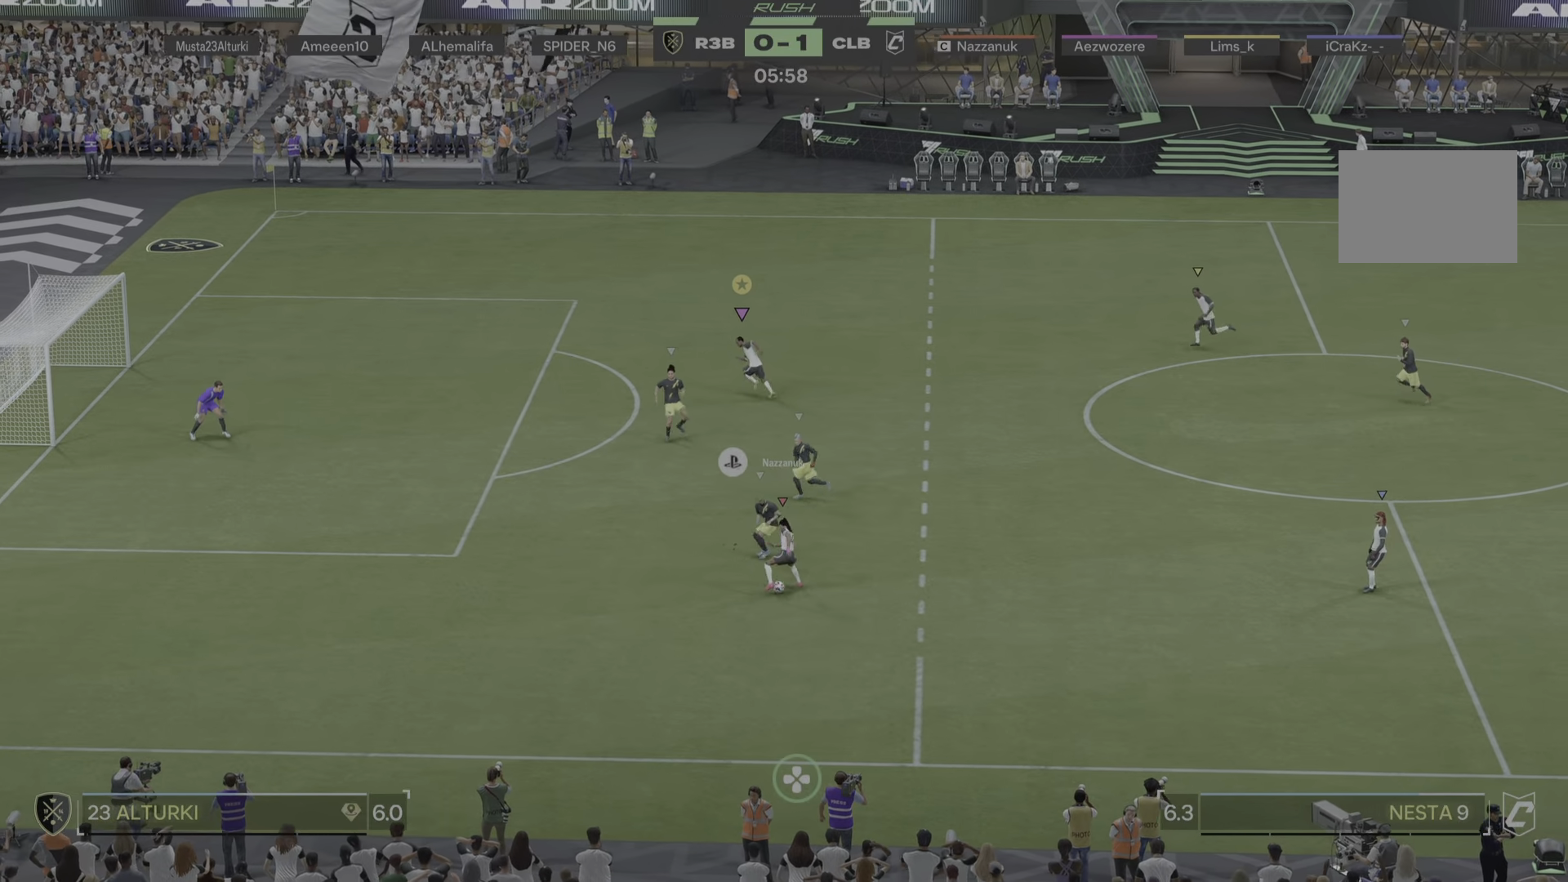
{"buttons": [], "left_stick": "up-right", "right_stick": "center"}
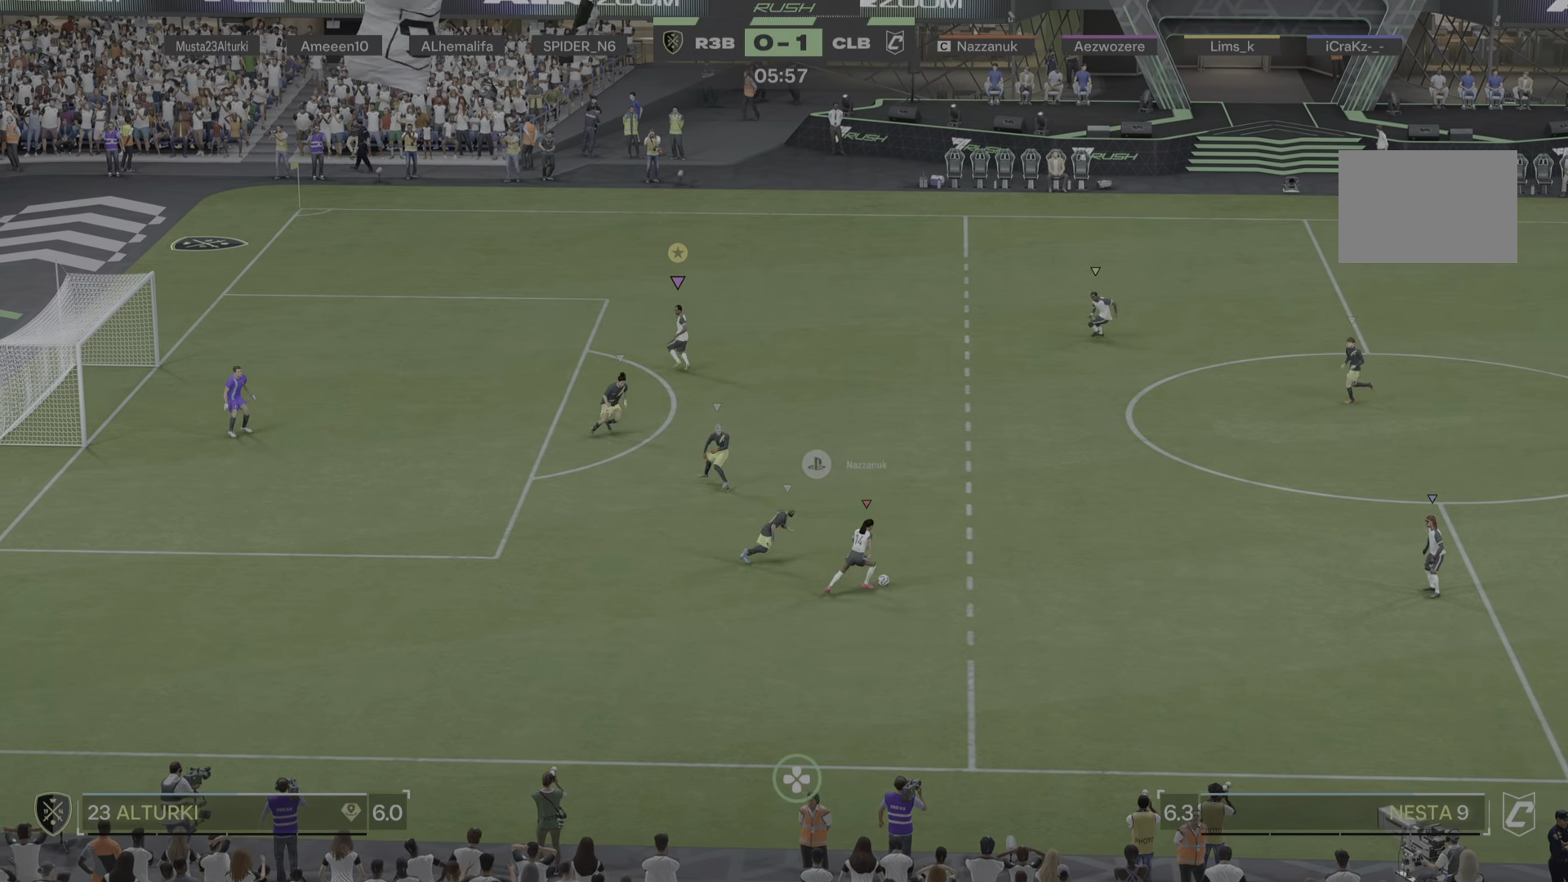
{"buttons": [], "left_stick": "center", "right_stick": "center", "events": [[100, "left_stick", "right"], [267, "left_stick", "up-right"], [484, "left_stick", "center"]]}
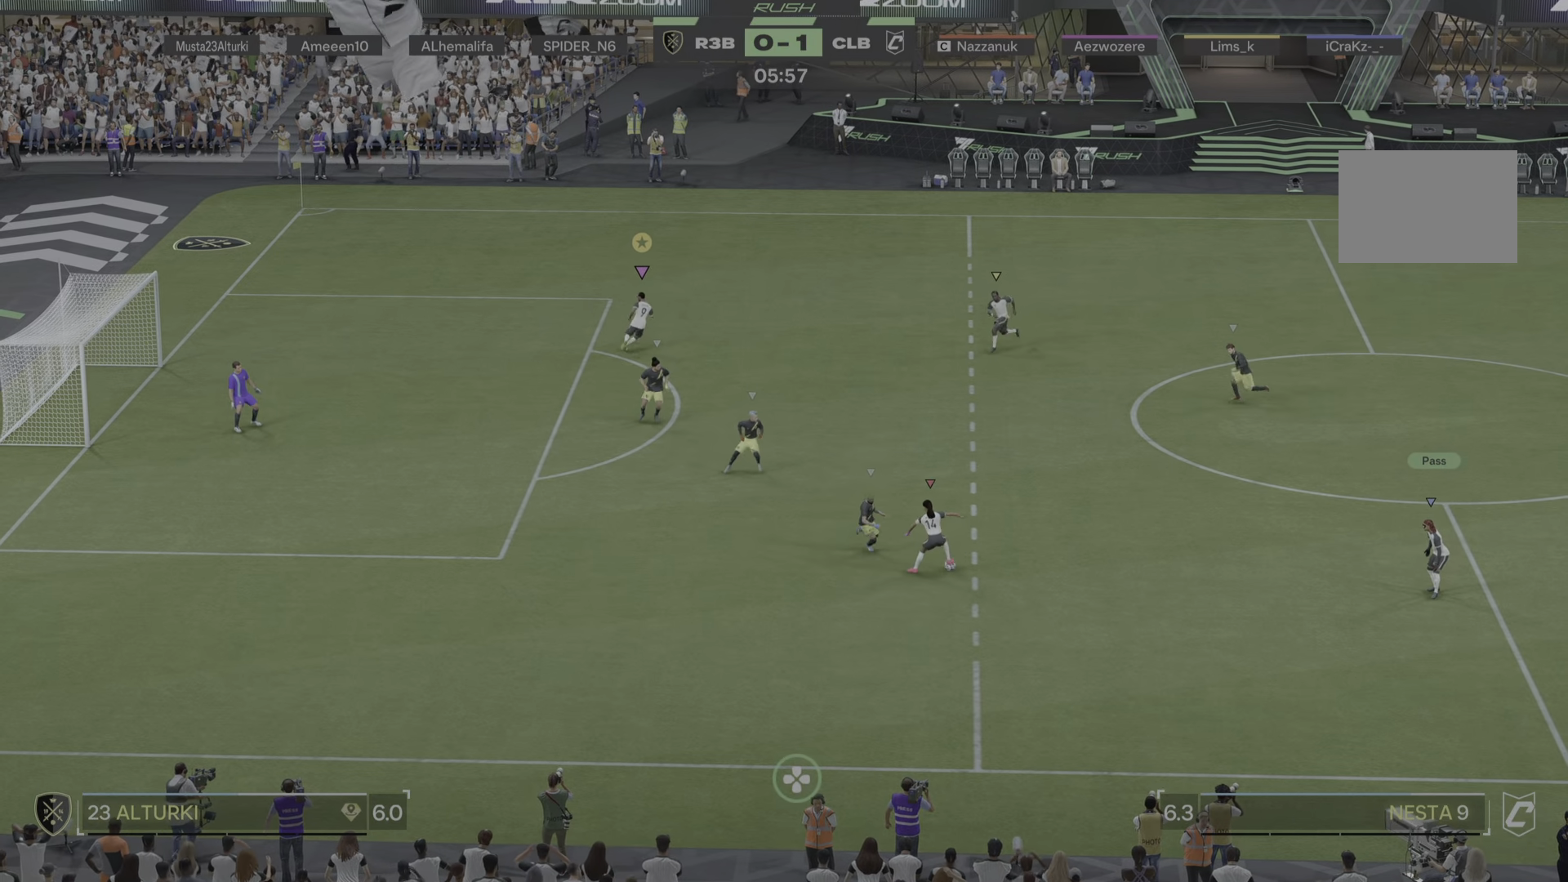
{"buttons": [], "left_stick": "down-right", "right_stick": "center", "events": [[184, "left_stick", "right"], [417, "left_stick", "down-right"]]}
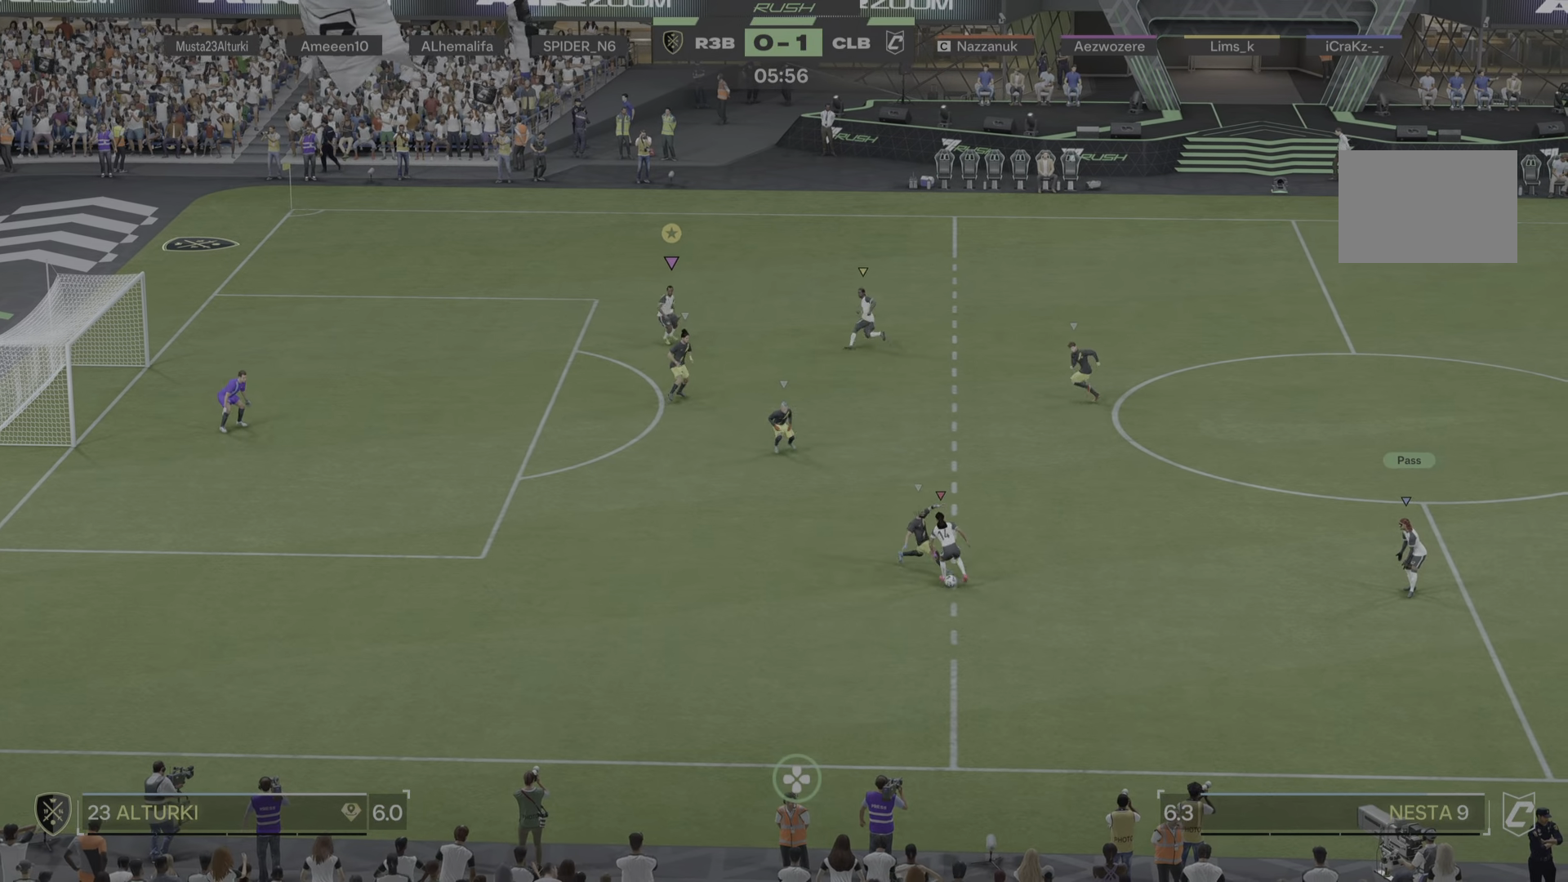
{"buttons": [], "left_stick": "center", "right_stick": "center", "events": [[317, "left_stick", "center"]]}
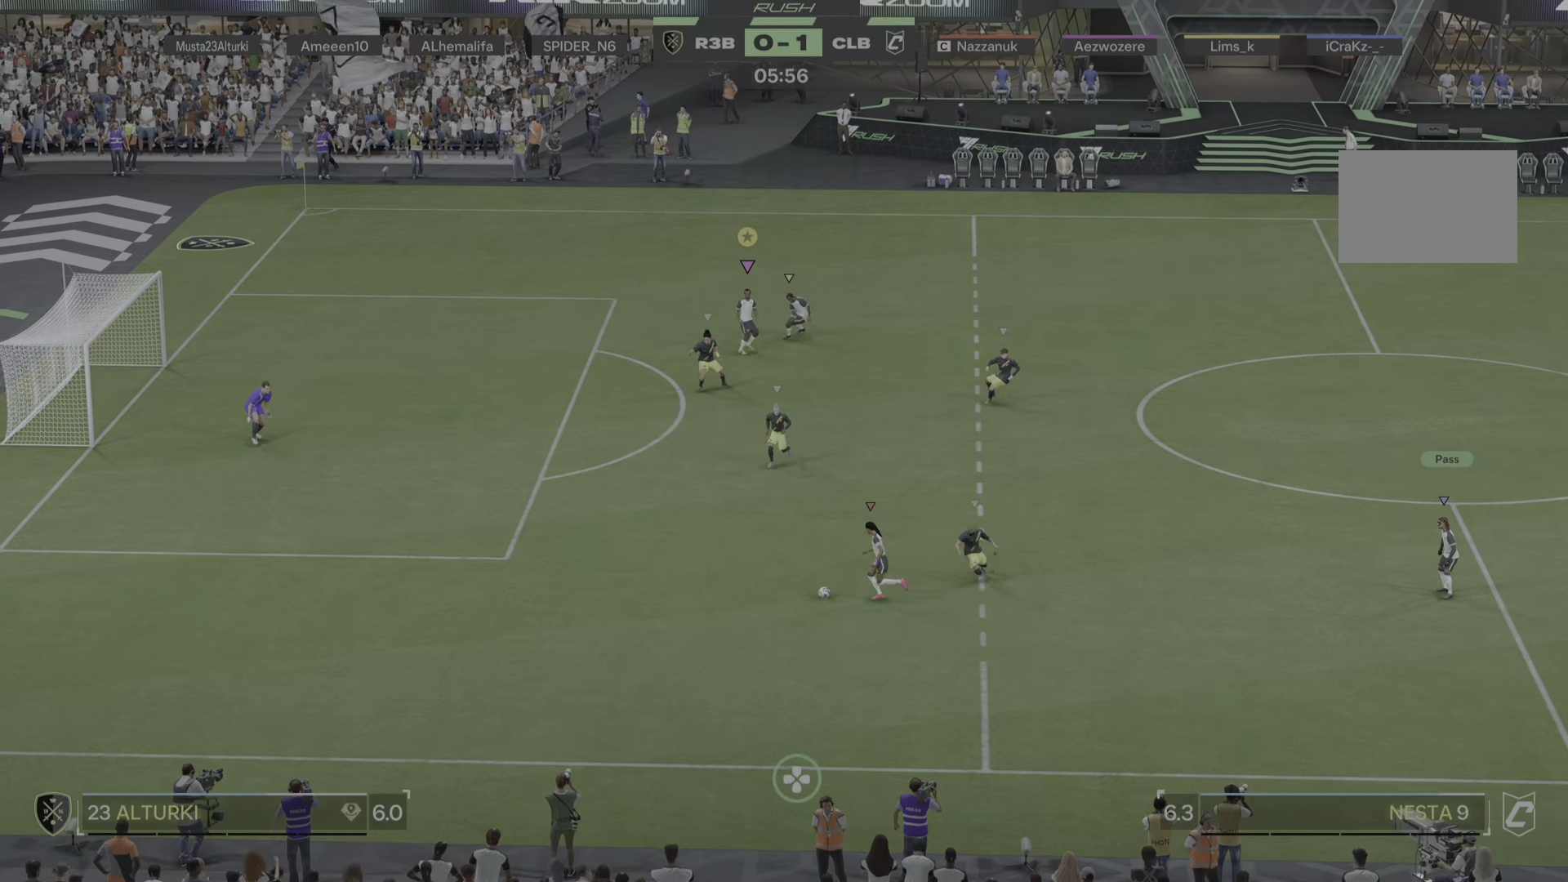
{"buttons": [], "left_stick": "left", "right_stick": "center", "events": [[150, "left_stick", "left"]]}
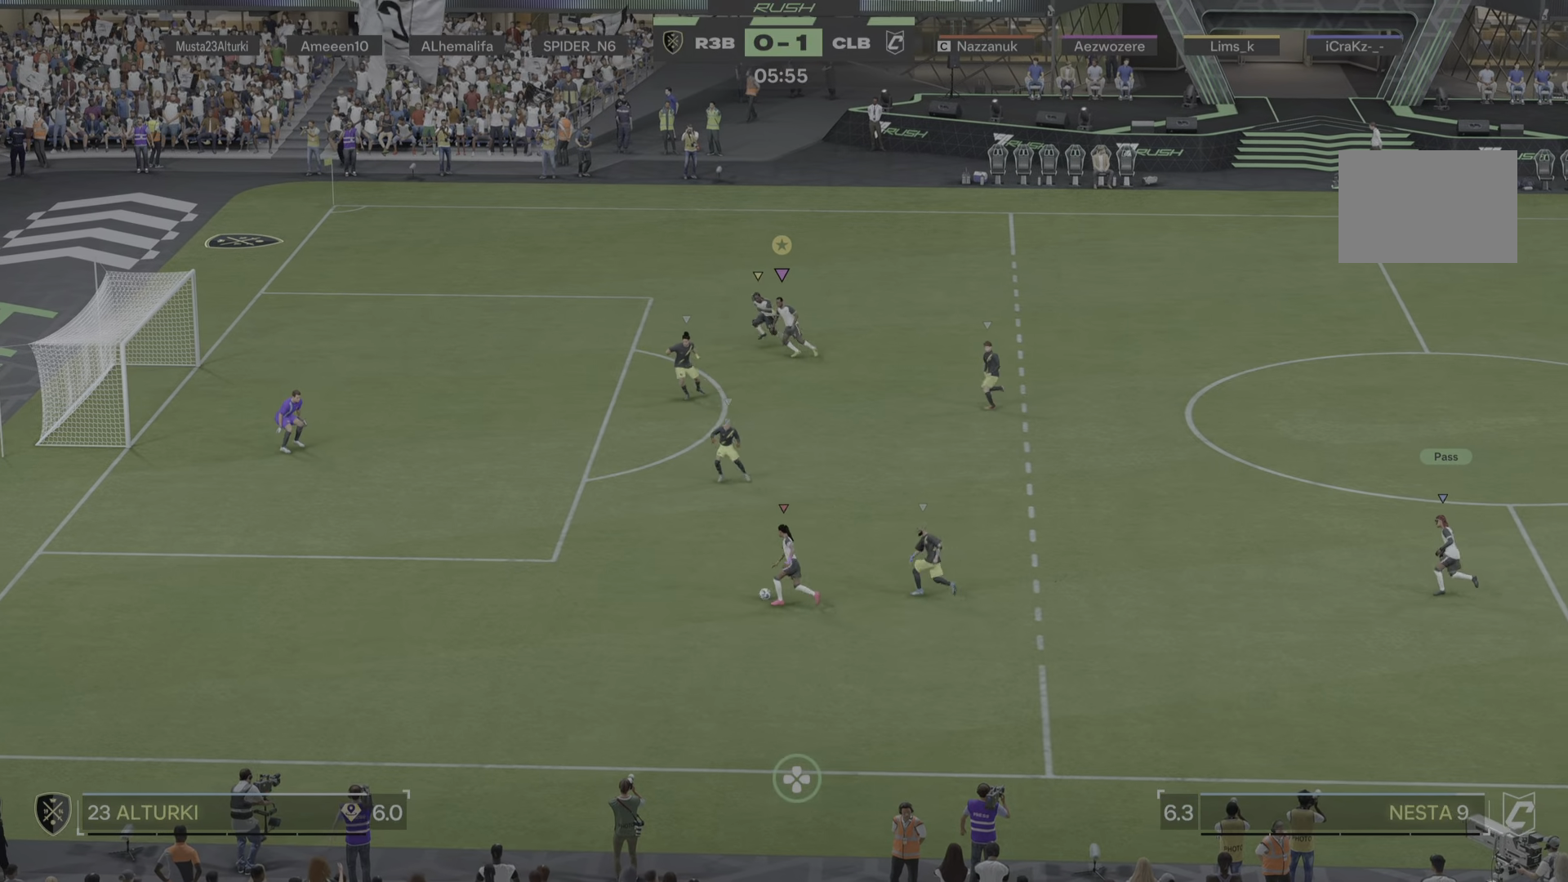
{"buttons": ["R1", "R2"], "left_stick": "up-left", "right_stick": "center", "events": [[150, "R1", "down"], [484, "R2", "down"], [501, "left_stick", "up-left"]]}
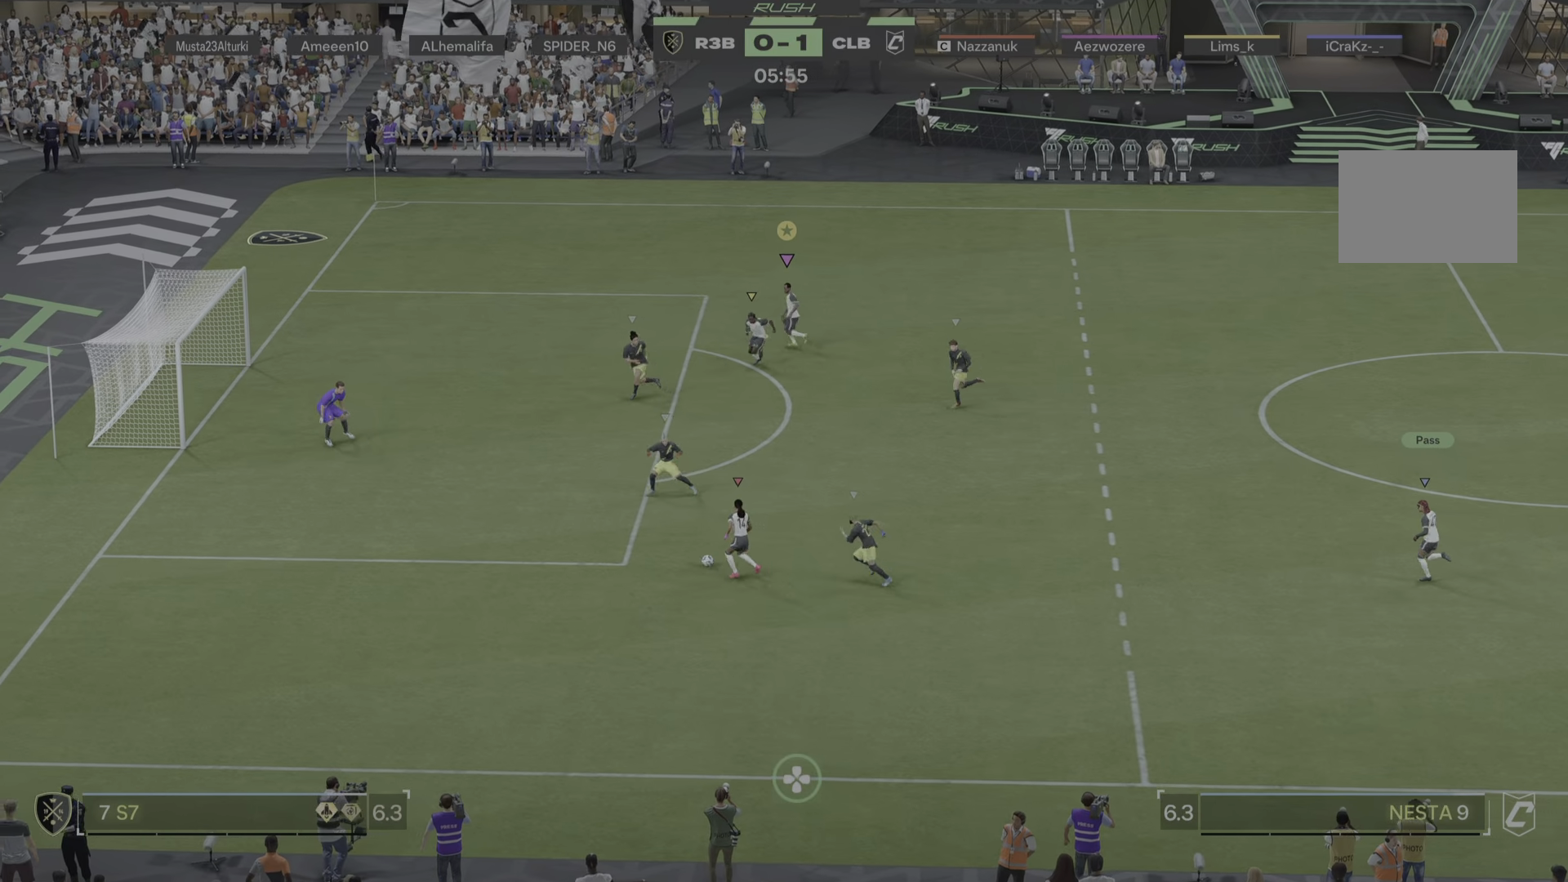
{"buttons": [], "left_stick": "down-left", "right_stick": "center", "events": [[33, "R1", "up"], [33, "R2", "up"], [300, "left_stick", "left"], [400, "left_stick", "down-left"]]}
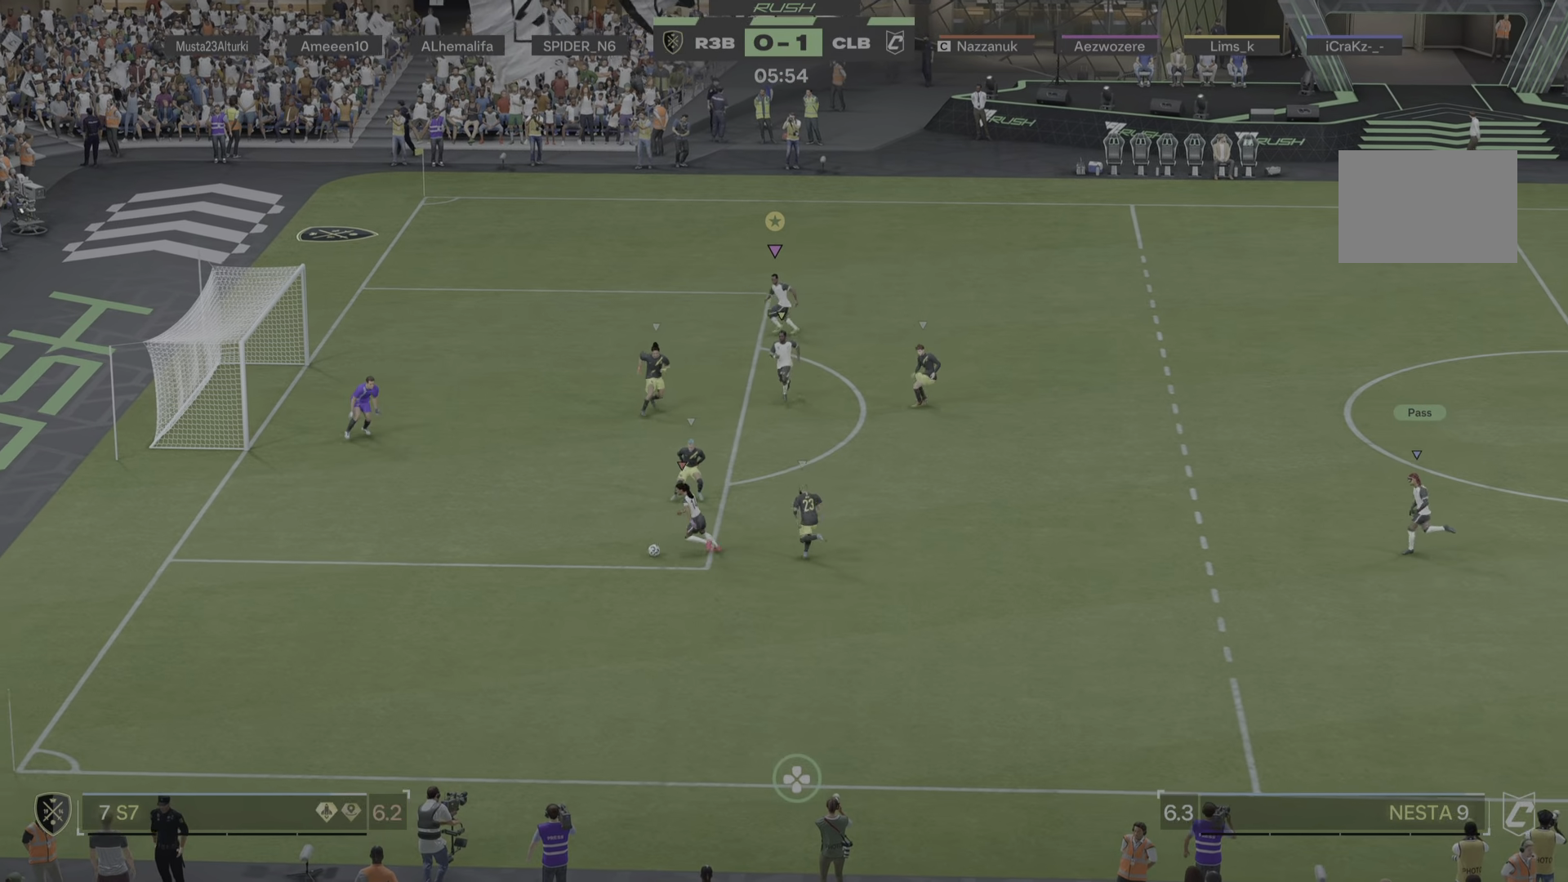
{"buttons": [], "left_stick": "left", "right_stick": "center", "events": [[367, "left_stick", "left"]]}
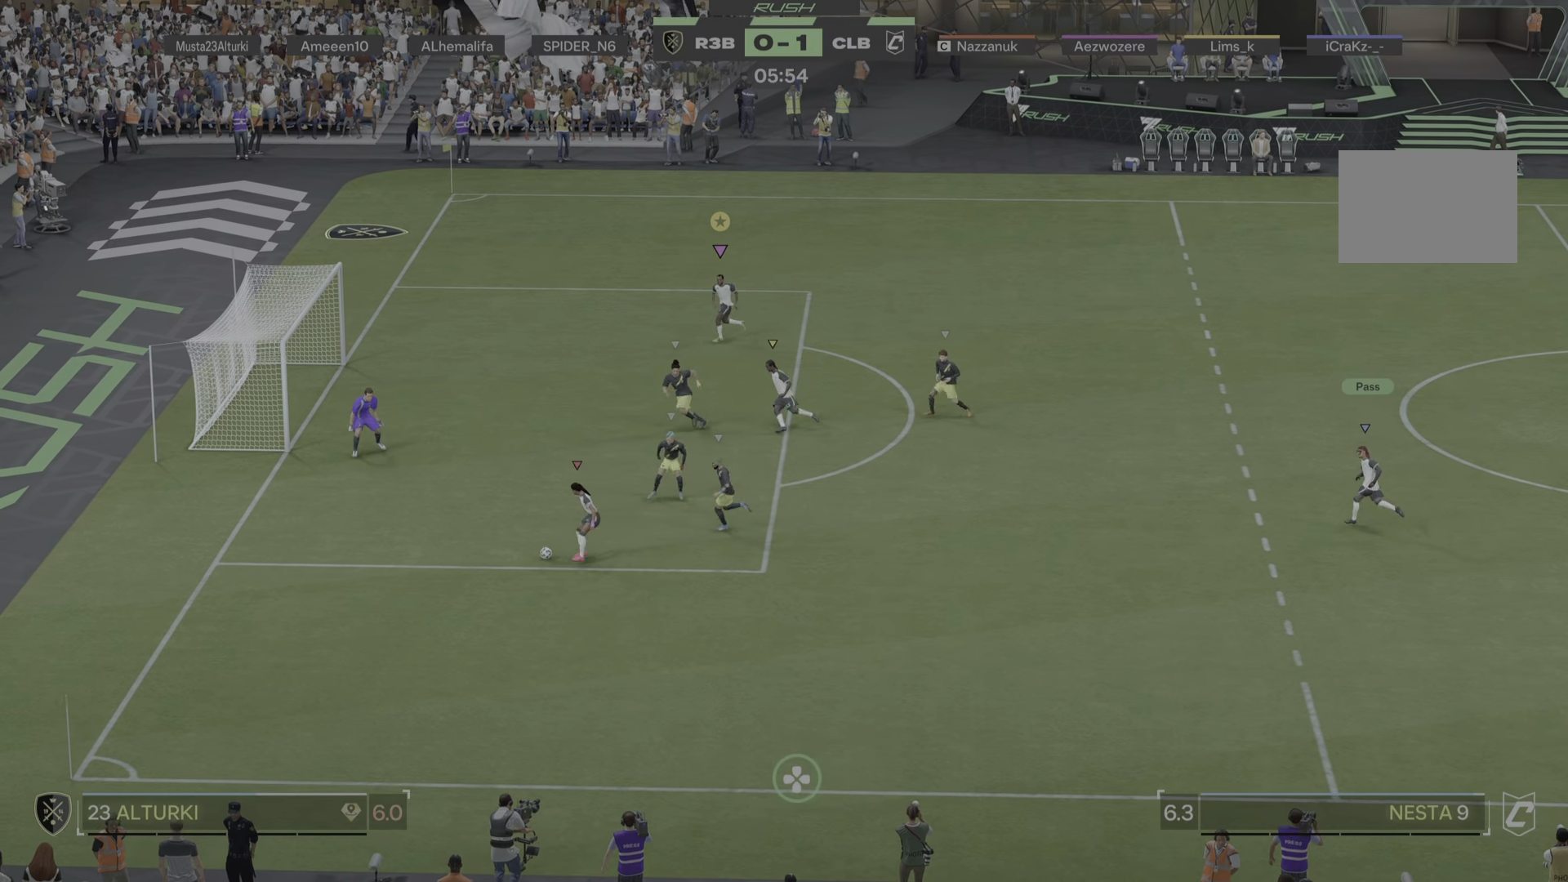
{"buttons": [], "left_stick": "left", "right_stick": "center"}
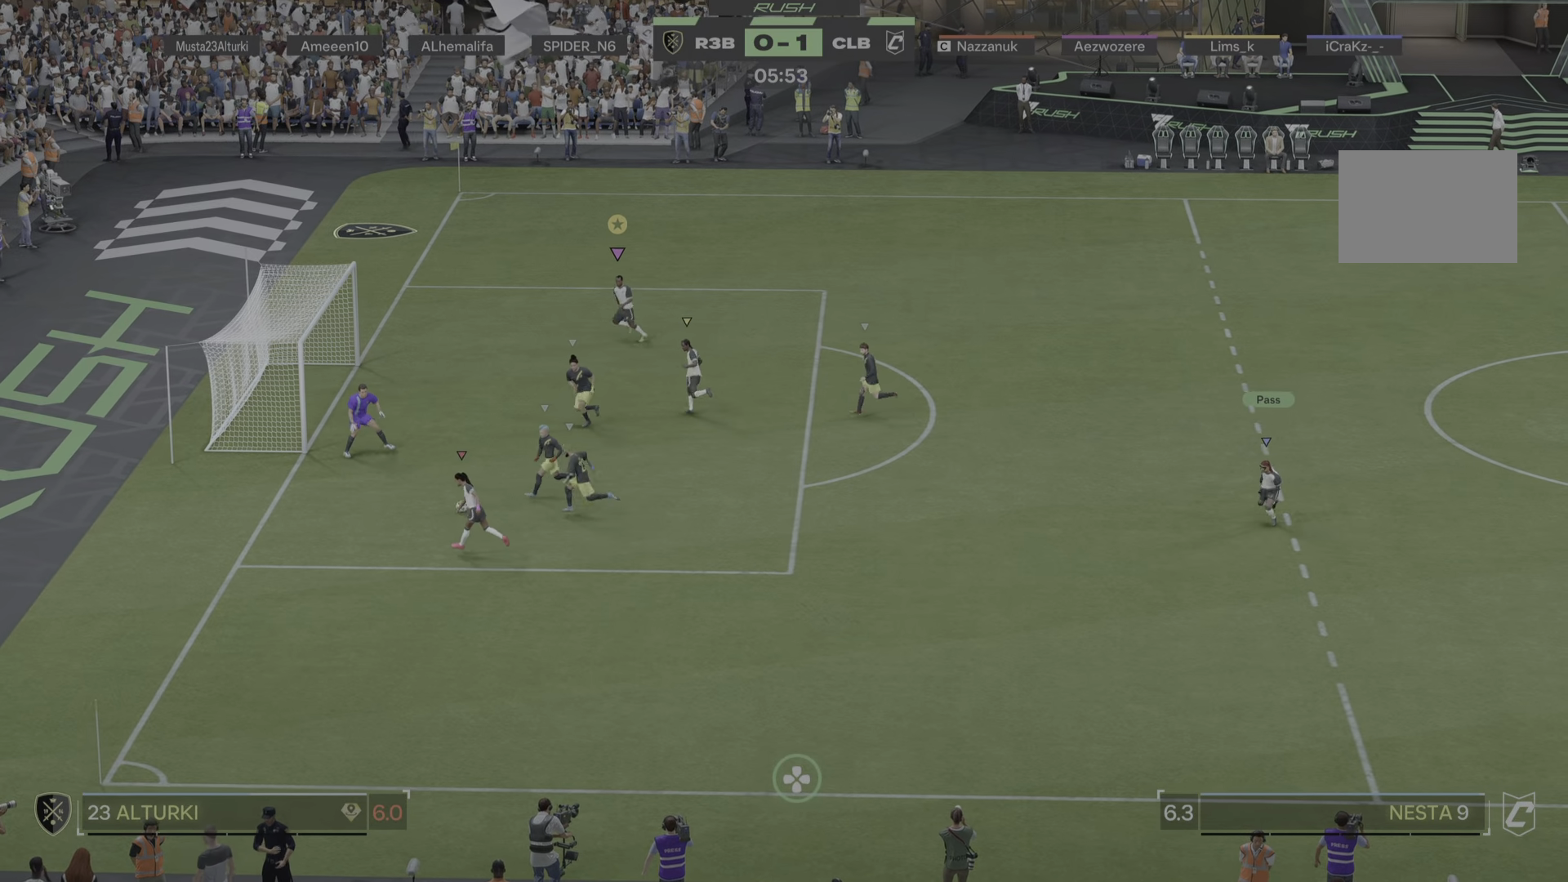
{"buttons": [], "left_stick": "down-left", "right_stick": "center", "events": [[167, "left_stick", "down"], [451, "left_stick", "down-left"]]}
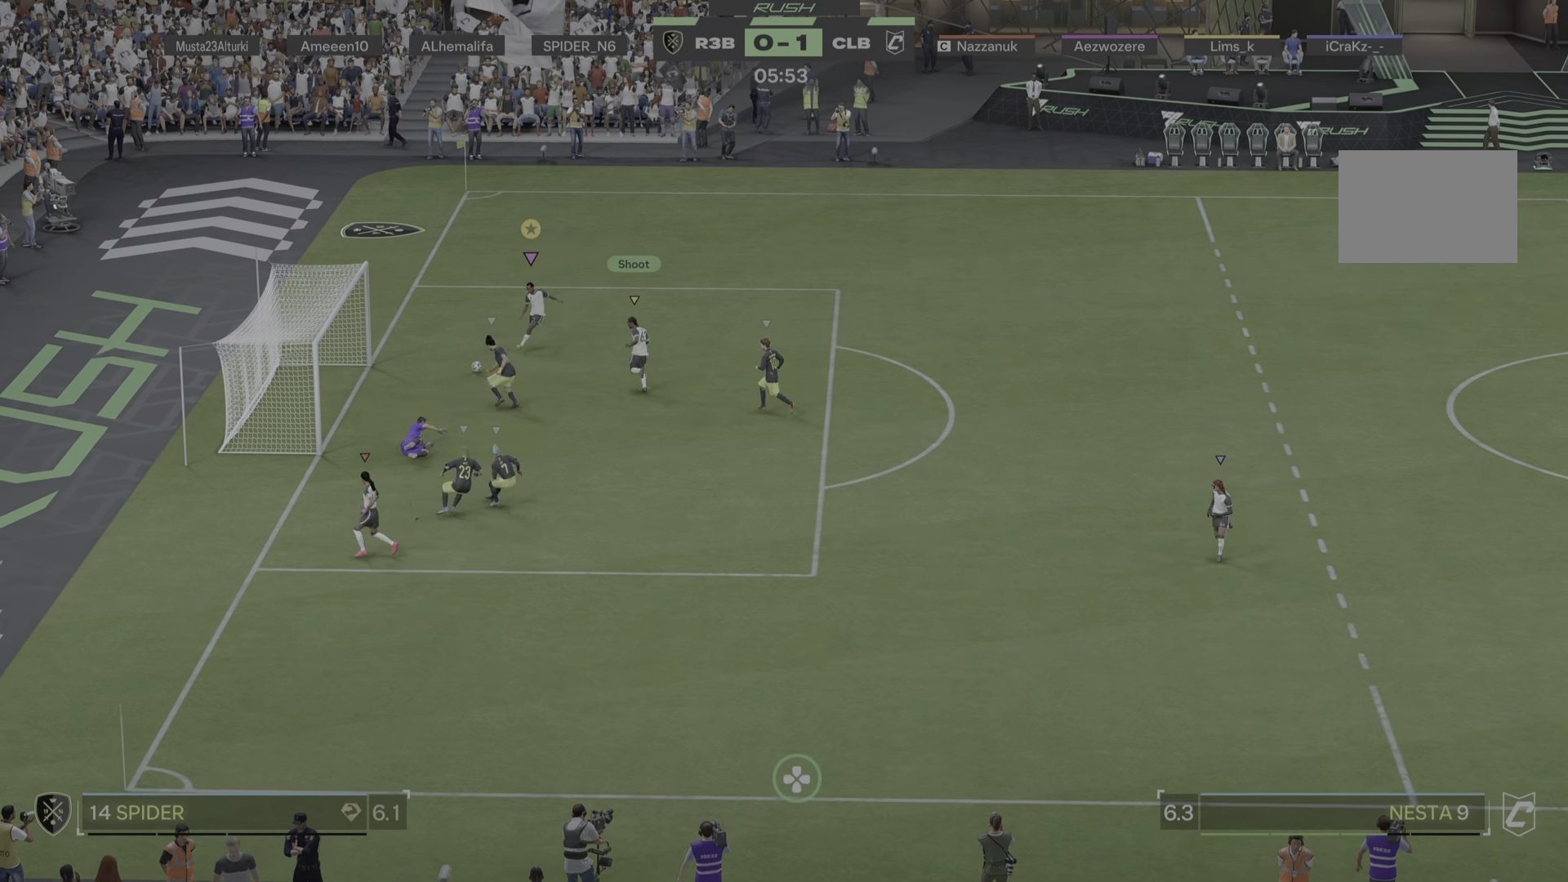
{"buttons": [], "left_stick": "center", "right_stick": "center", "events": [[267, "left_stick", "down"], [400, "left_stick", "center"]]}
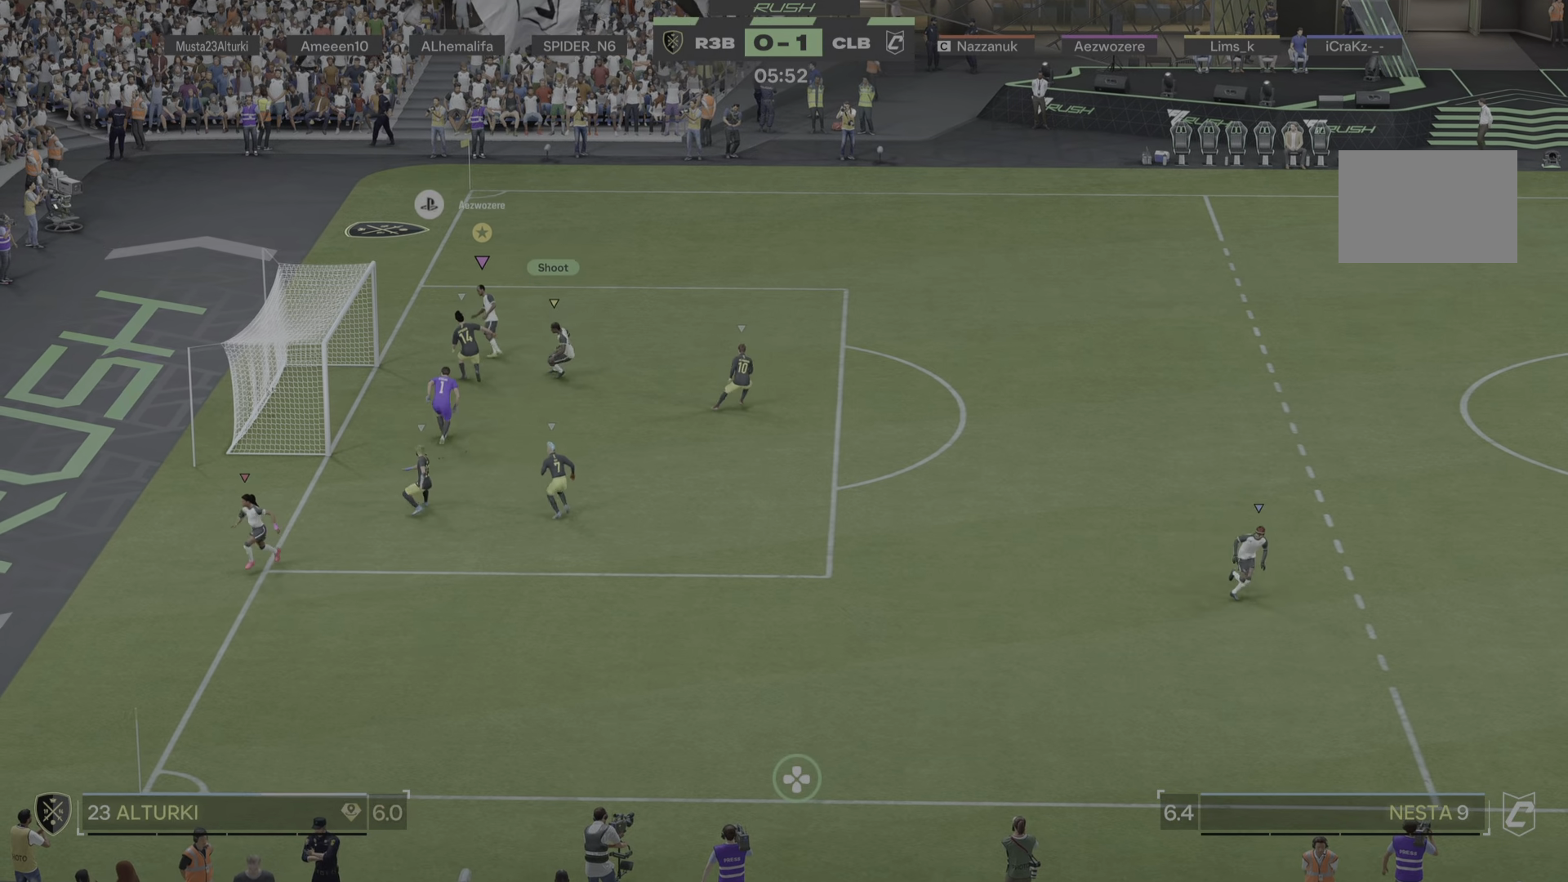
{"buttons": [], "left_stick": "down", "right_stick": "center", "events": [[434, "left_stick", "down"]]}
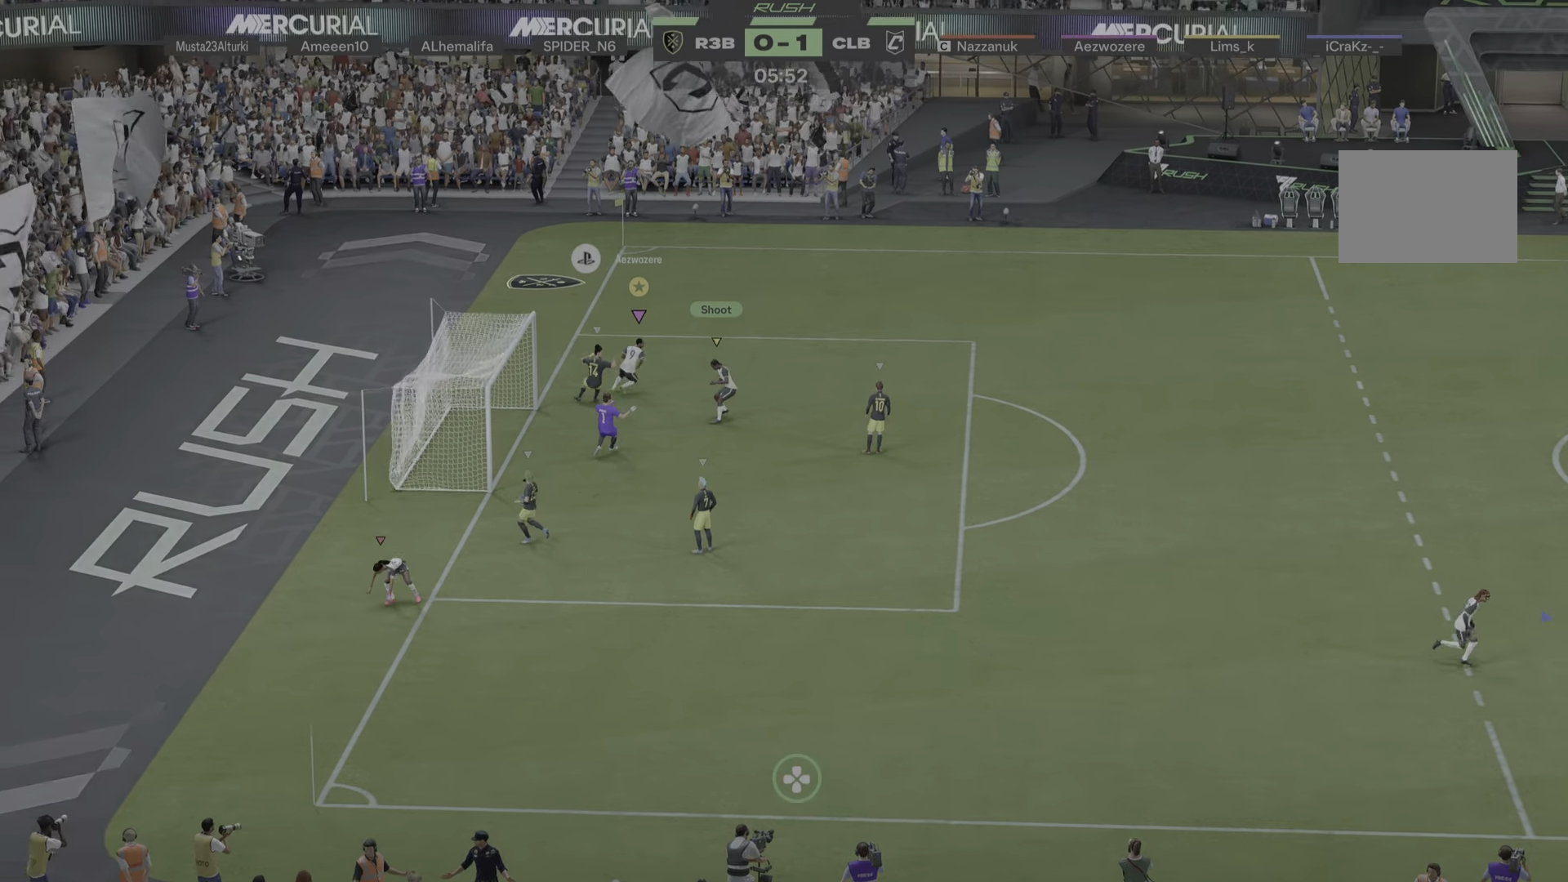
{"buttons": [], "left_stick": "down", "right_stick": "center", "events": []}
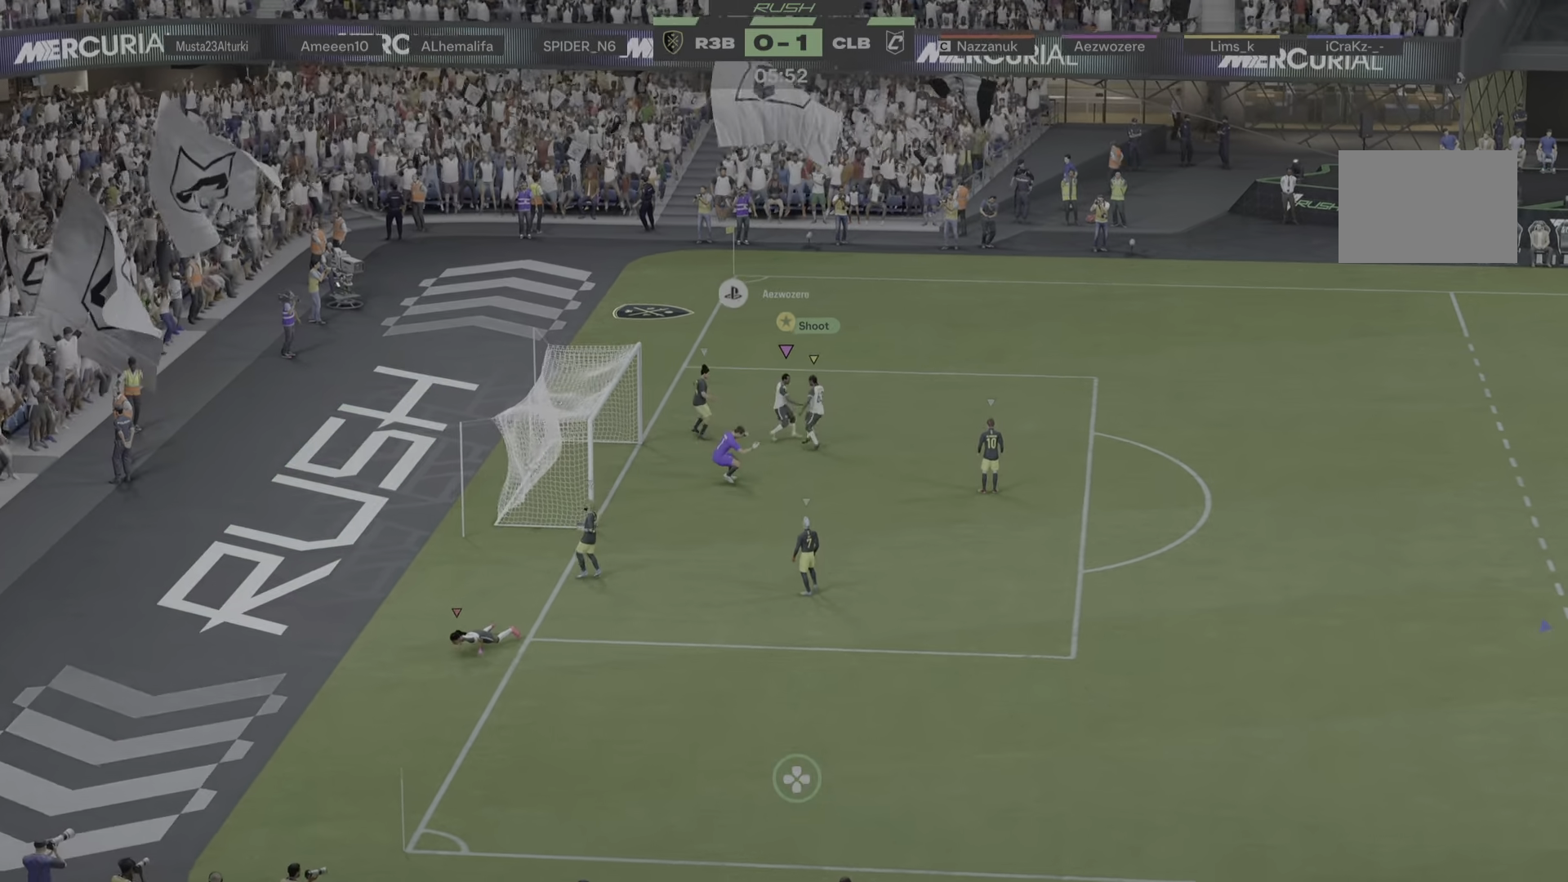
{"buttons": [], "left_stick": "down-left", "right_stick": "center", "events": [[267, "left_stick", "down-left"]]}
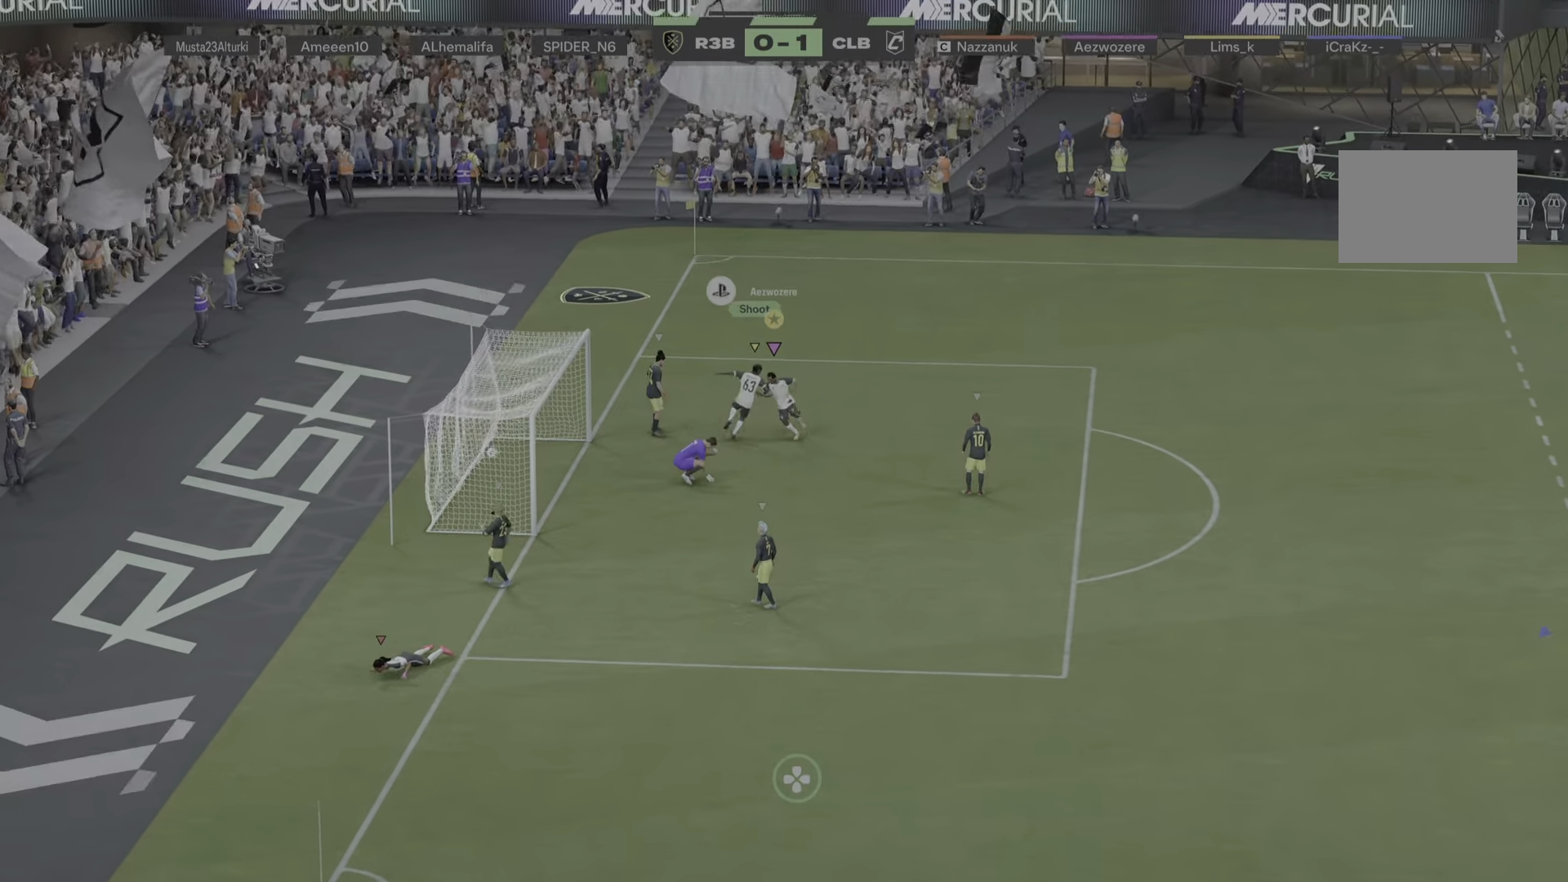
{"buttons": [], "left_stick": "down-right", "right_stick": "center", "events": [[300, "left_stick", "down-right"]]}
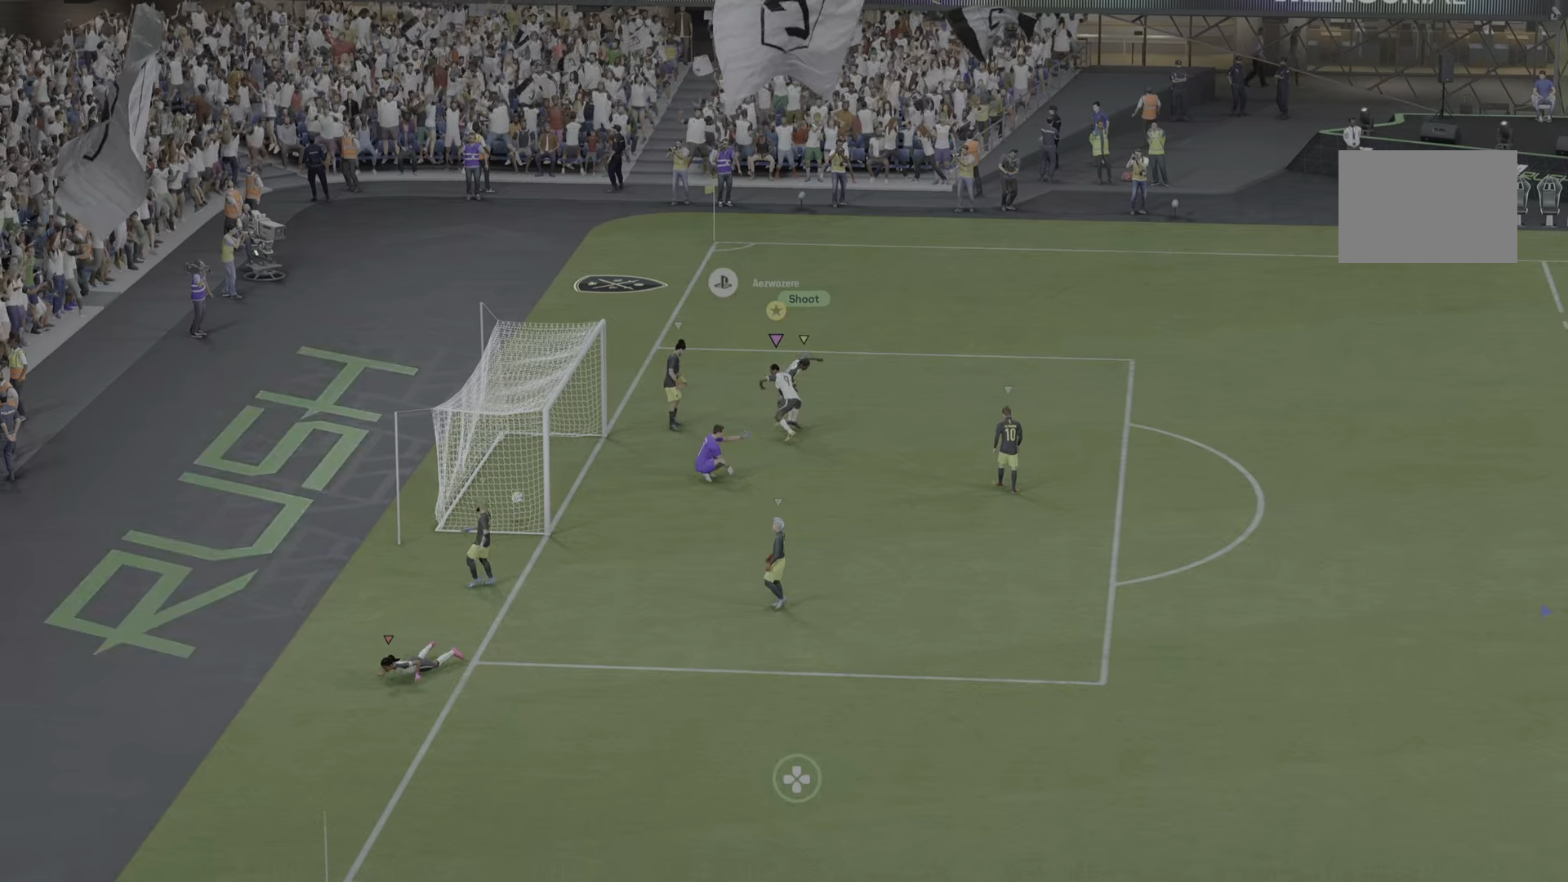
{"buttons": [], "left_stick": "center", "right_stick": "center", "events": [[100, "left_stick", "down"], [417, "left_stick", "center"]]}
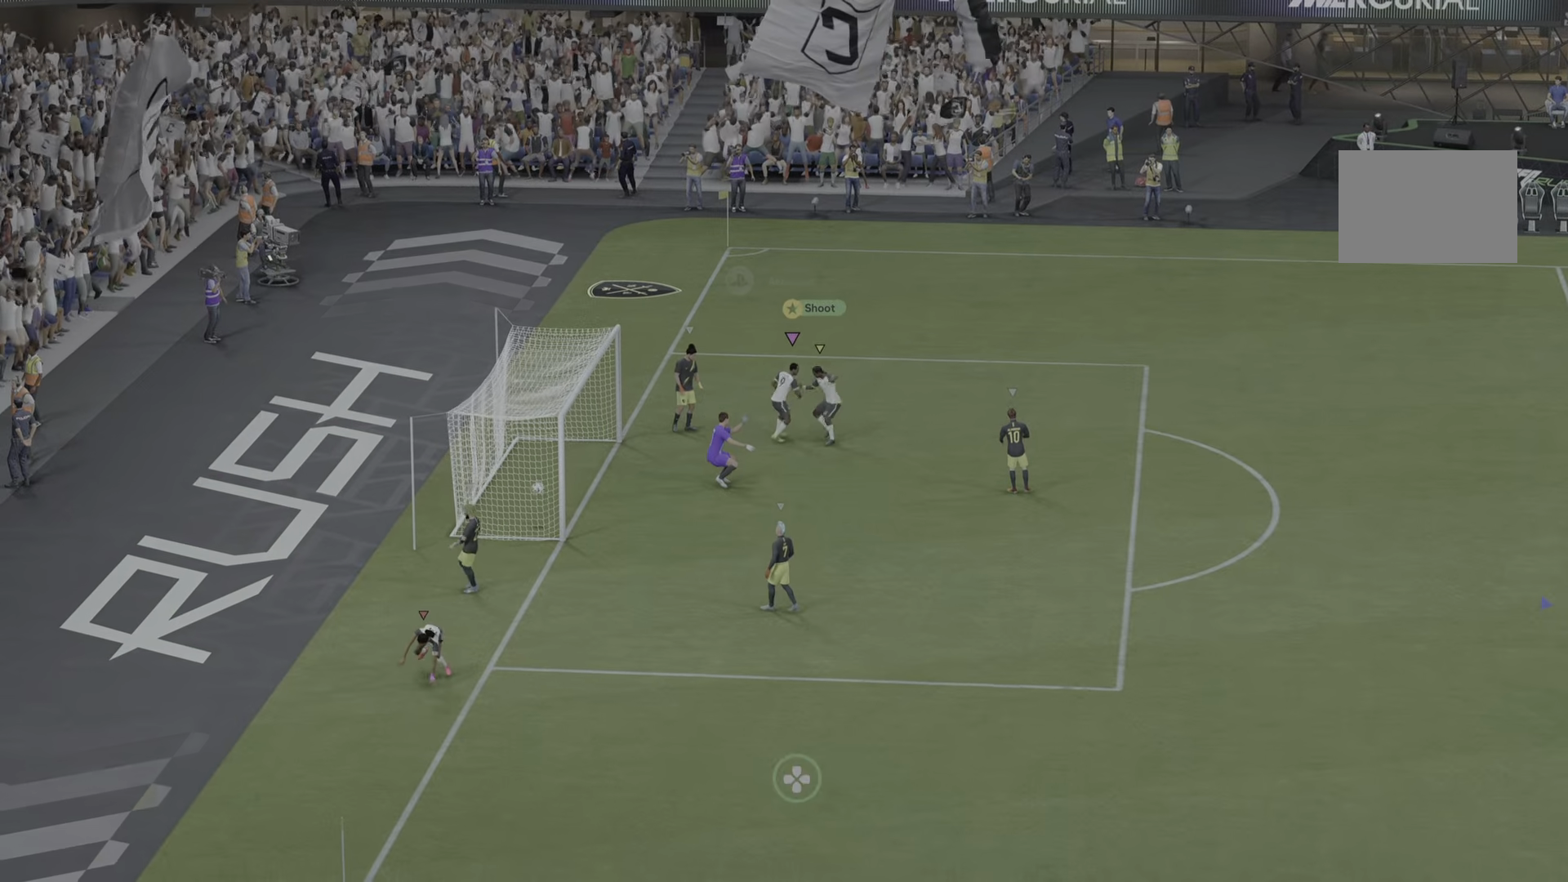
{"buttons": ["DPAD_UP"], "left_stick": "center", "right_stick": "center", "events": [[167, "right_stick", "up"], [301, "DPAD_UP", "down"], [401, "DPAD_UP", "up"], [467, "DPAD_UP", "down"], [467, "right_stick", "center"]]}
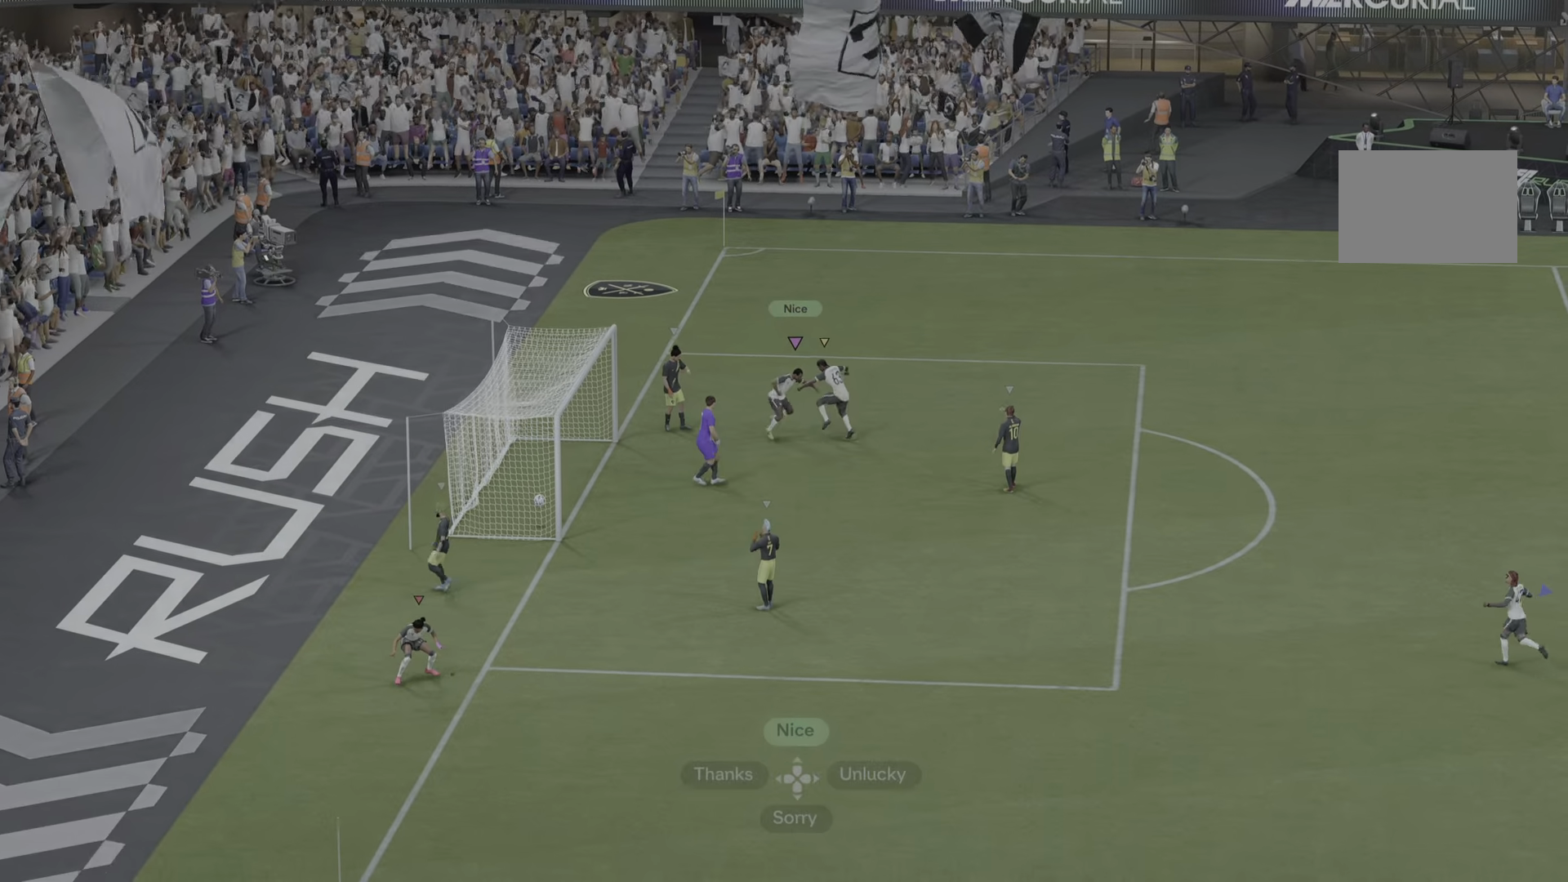
{"buttons": [], "left_stick": "center", "right_stick": "center", "events": [[33, "DPAD_UP", "up"]]}
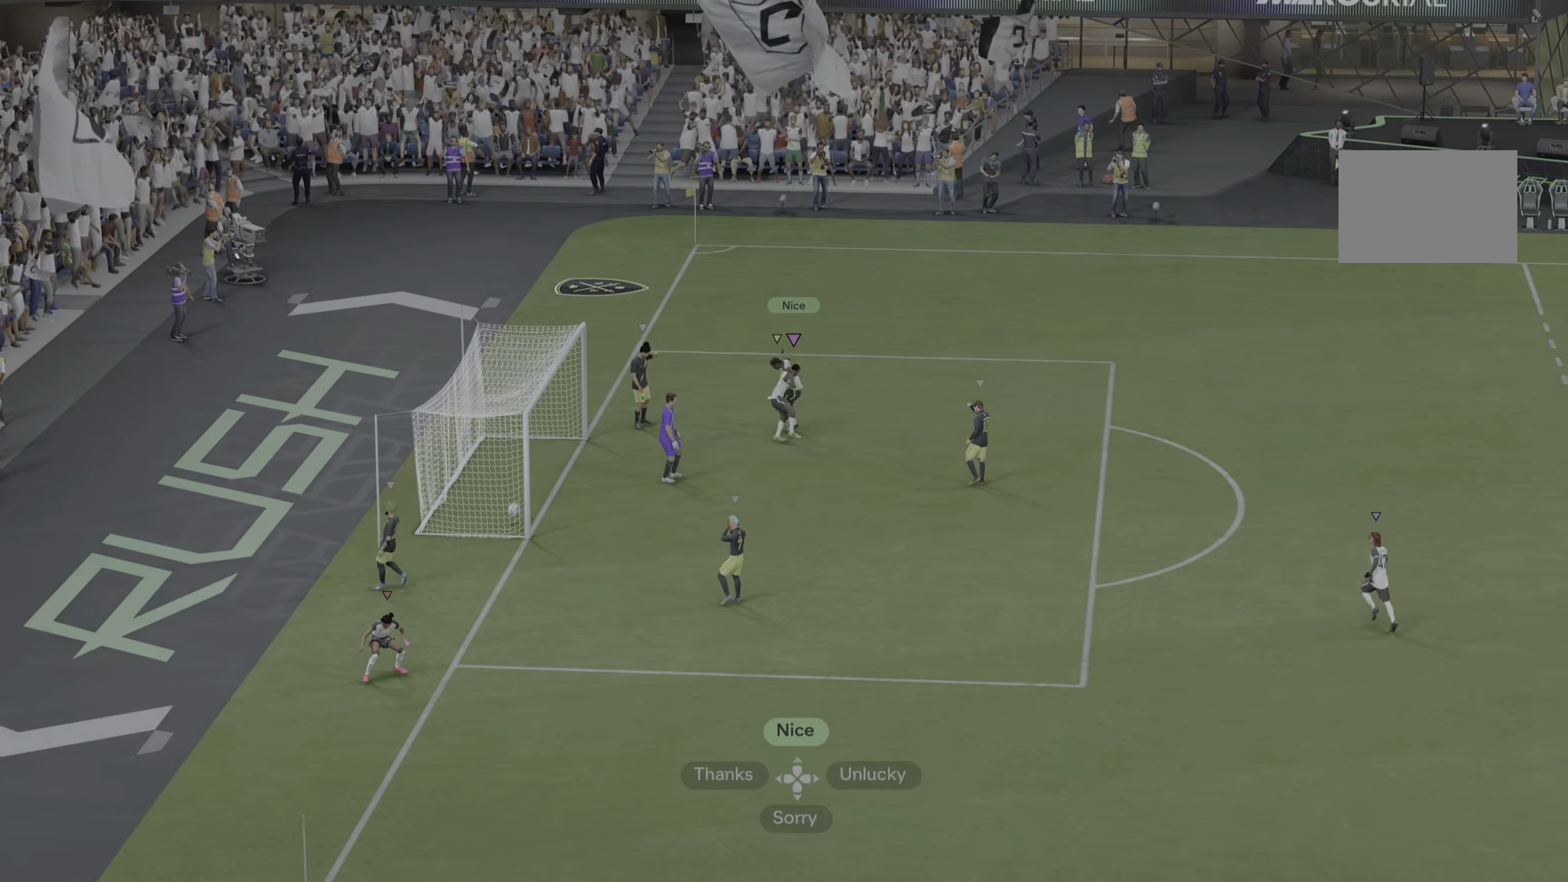
{"buttons": [], "left_stick": "center", "right_stick": "center", "events": []}
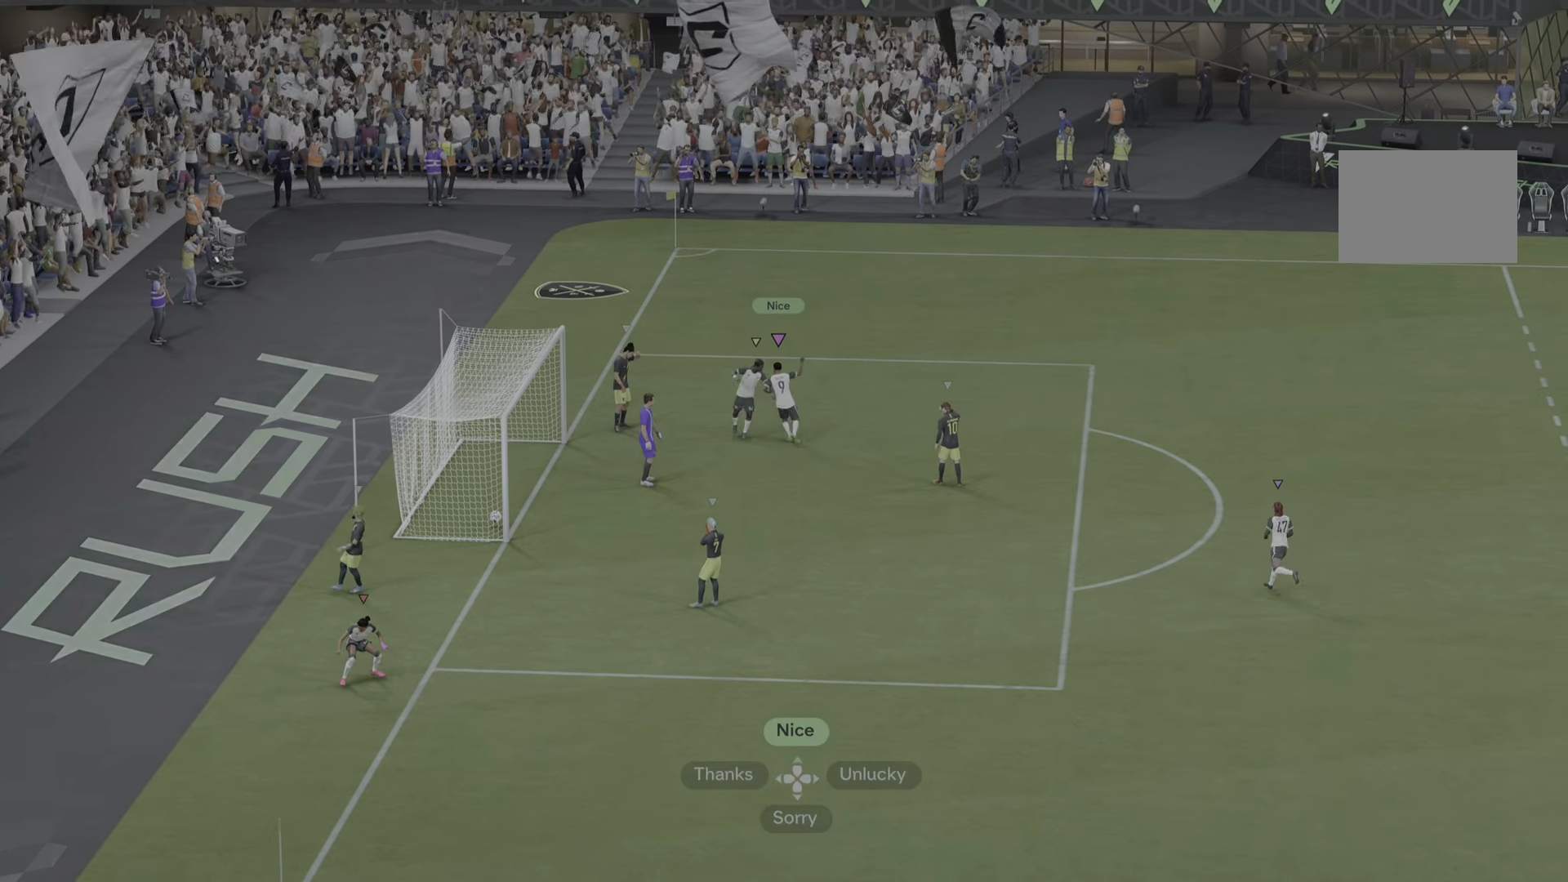
{"buttons": [], "left_stick": "center", "right_stick": "center", "events": []}